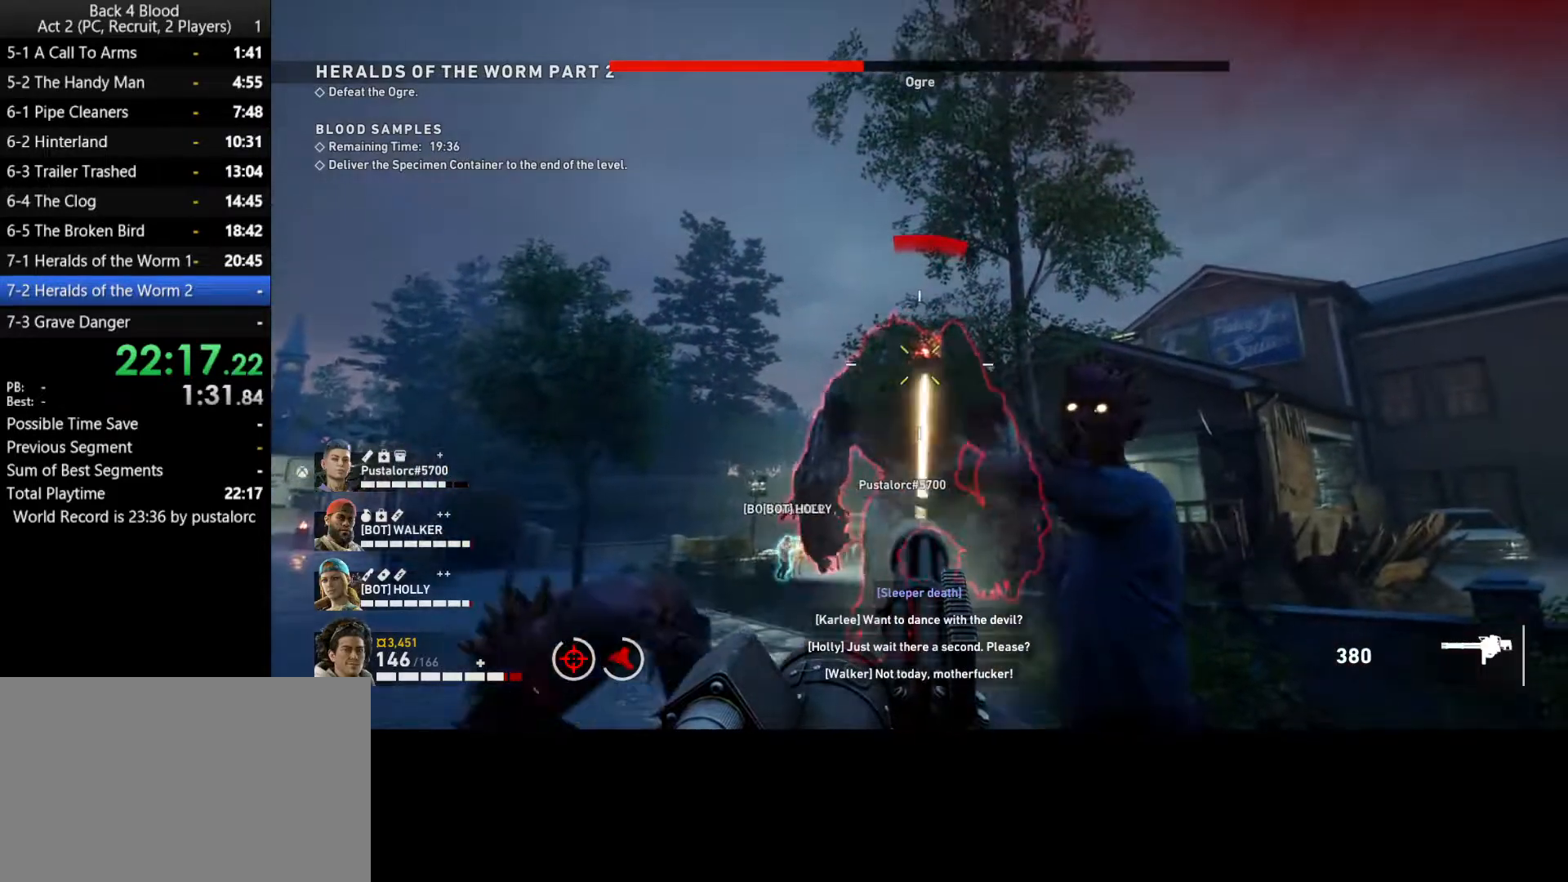
Gameplay with keyboard and mouse; each line is a JSON object with the keys and mouse buttons held at the frame after it. "events" lists presses ("down") and releases ("up") of "1", "2", "3", "4", "5", "a", "alt", "c", "ctrl", "d", "e", "f", "q", "r", "s", "shift", "space", "tab", "v", "w", "x", "z", "mouse_left", "mouse_middle", "mouse_right", "mouse_wheel_up" and "mouse_wheel_down" between this image and that frame as [ms after this image, input, new state], when the widget could be followed in between. "mouse_left", "mouse_middle", "mouse_right", "mouse_wheel_up", "mouse_wheel_down" = the "left", "middle", "right", "wheel_up", "wheel_down" buttons of the "mouse" list. No other keys are recorded. Mouse movement is not recorded.
{"keys": [], "mouse": ["left"], "events": []}
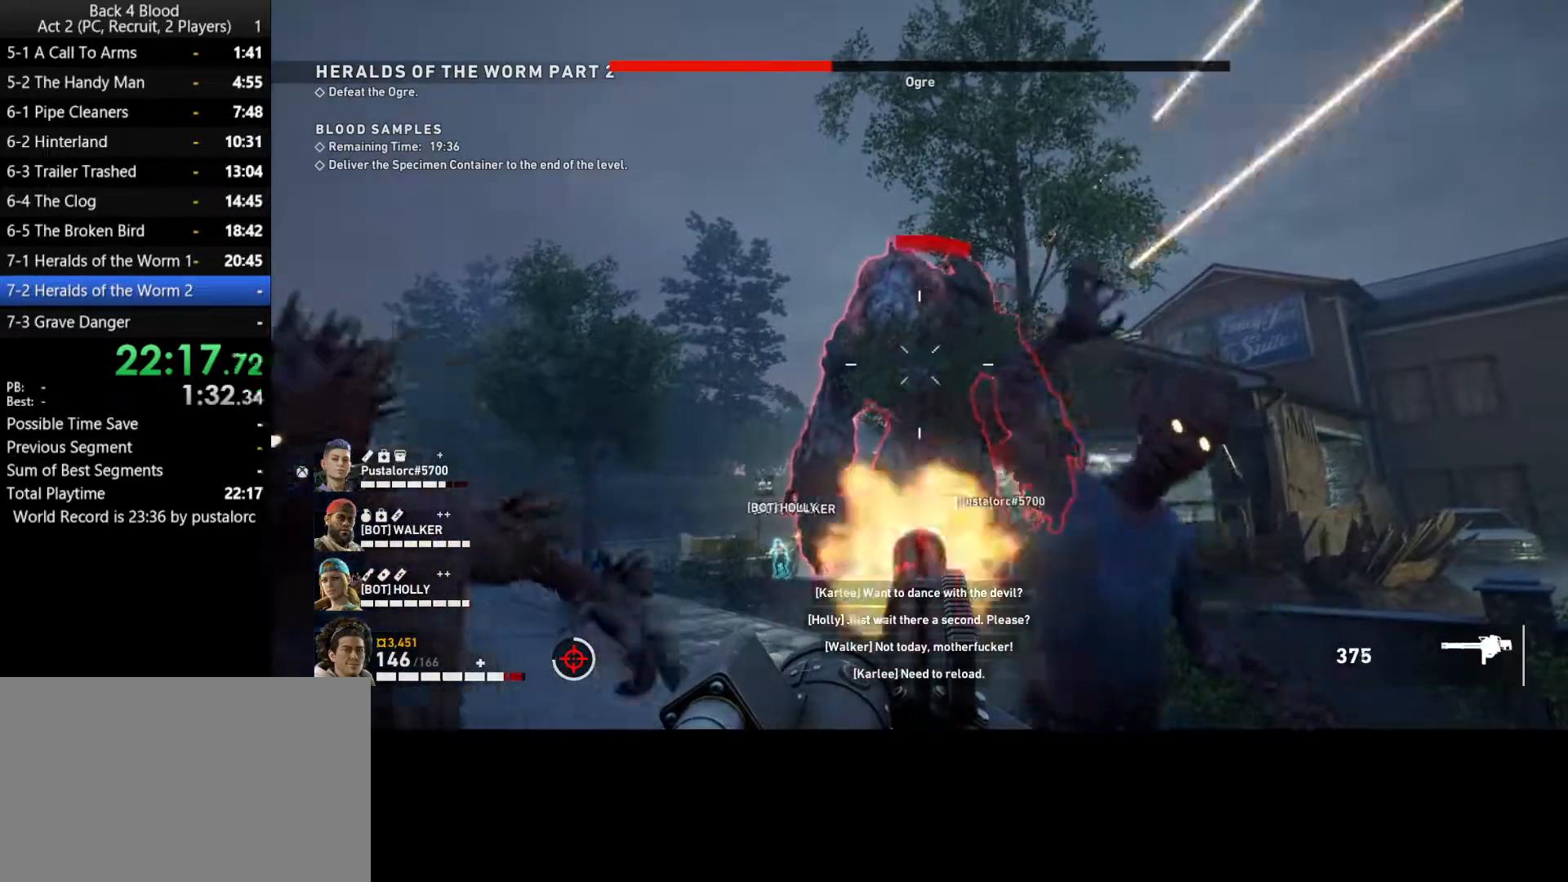
{"keys": [], "mouse": ["left"], "events": []}
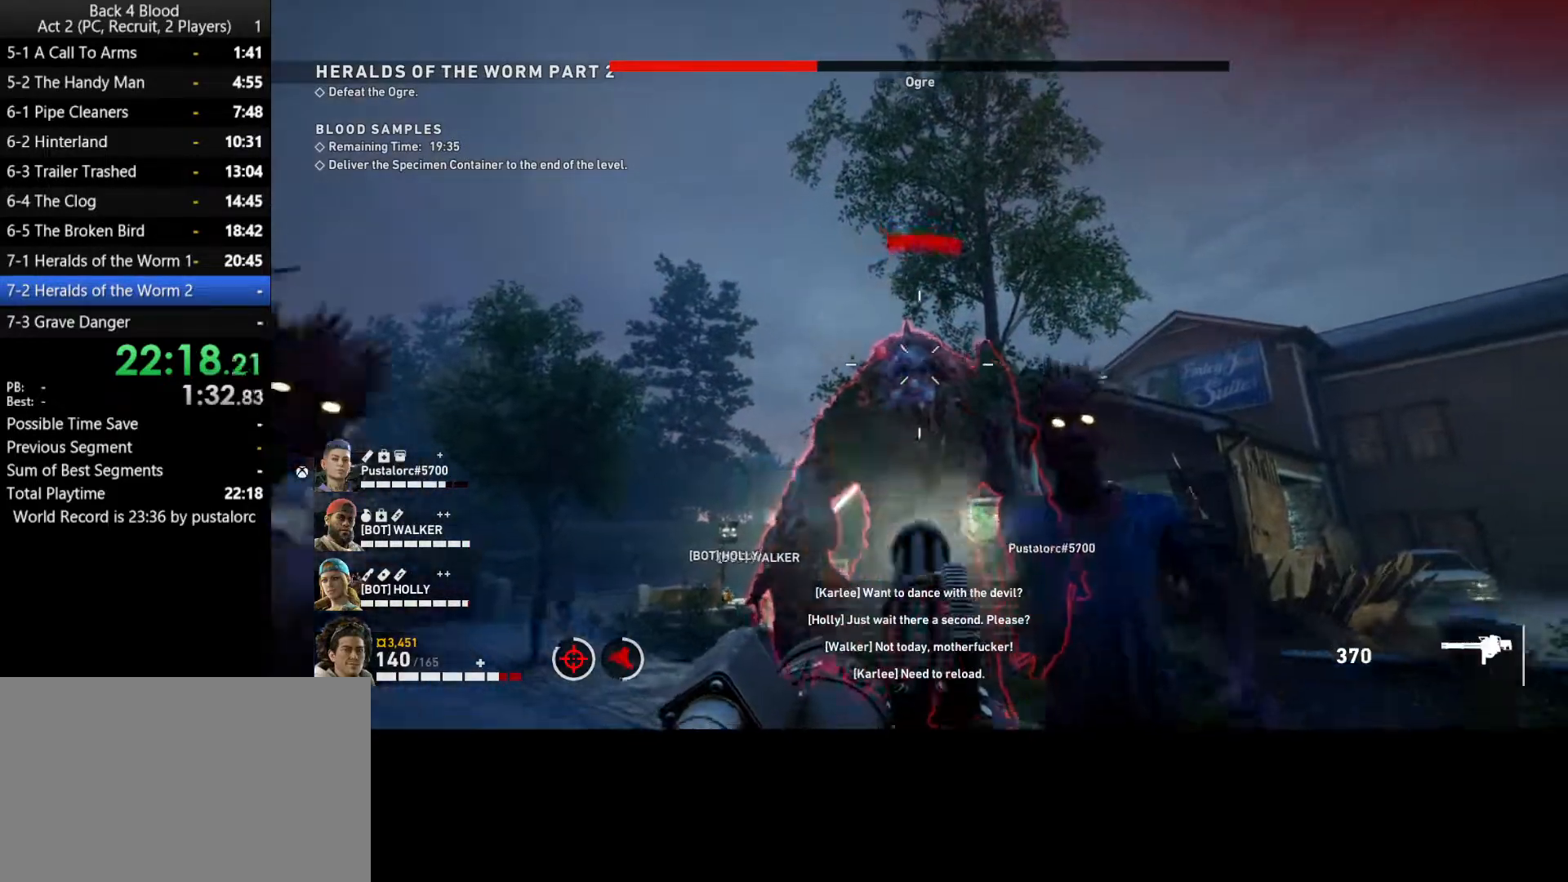
{"keys": [], "mouse": ["left"], "events": []}
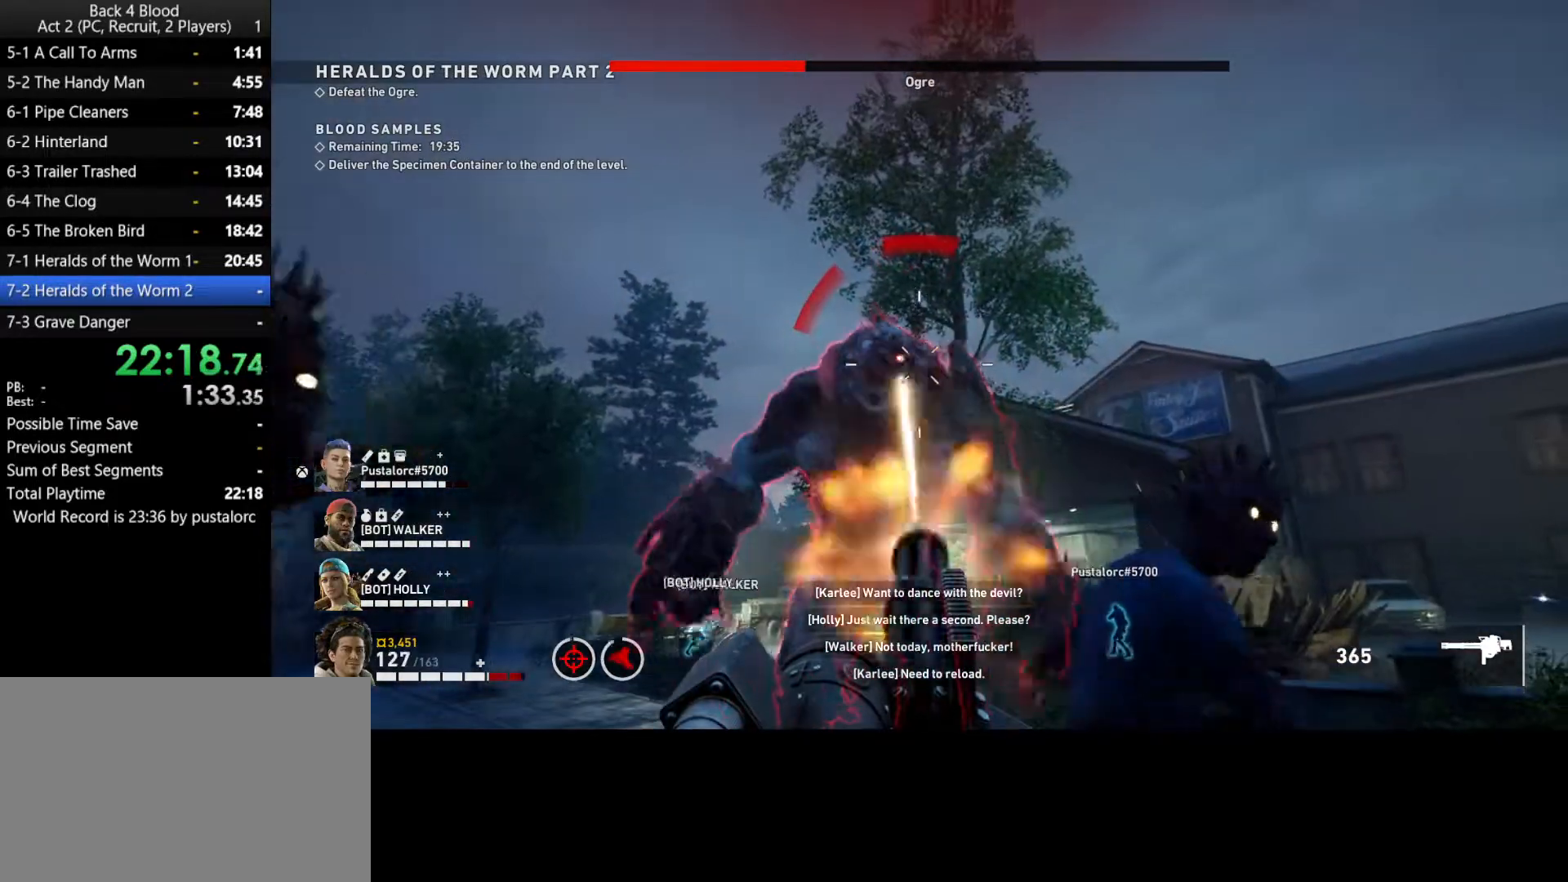
{"keys": [], "mouse": ["left"], "events": []}
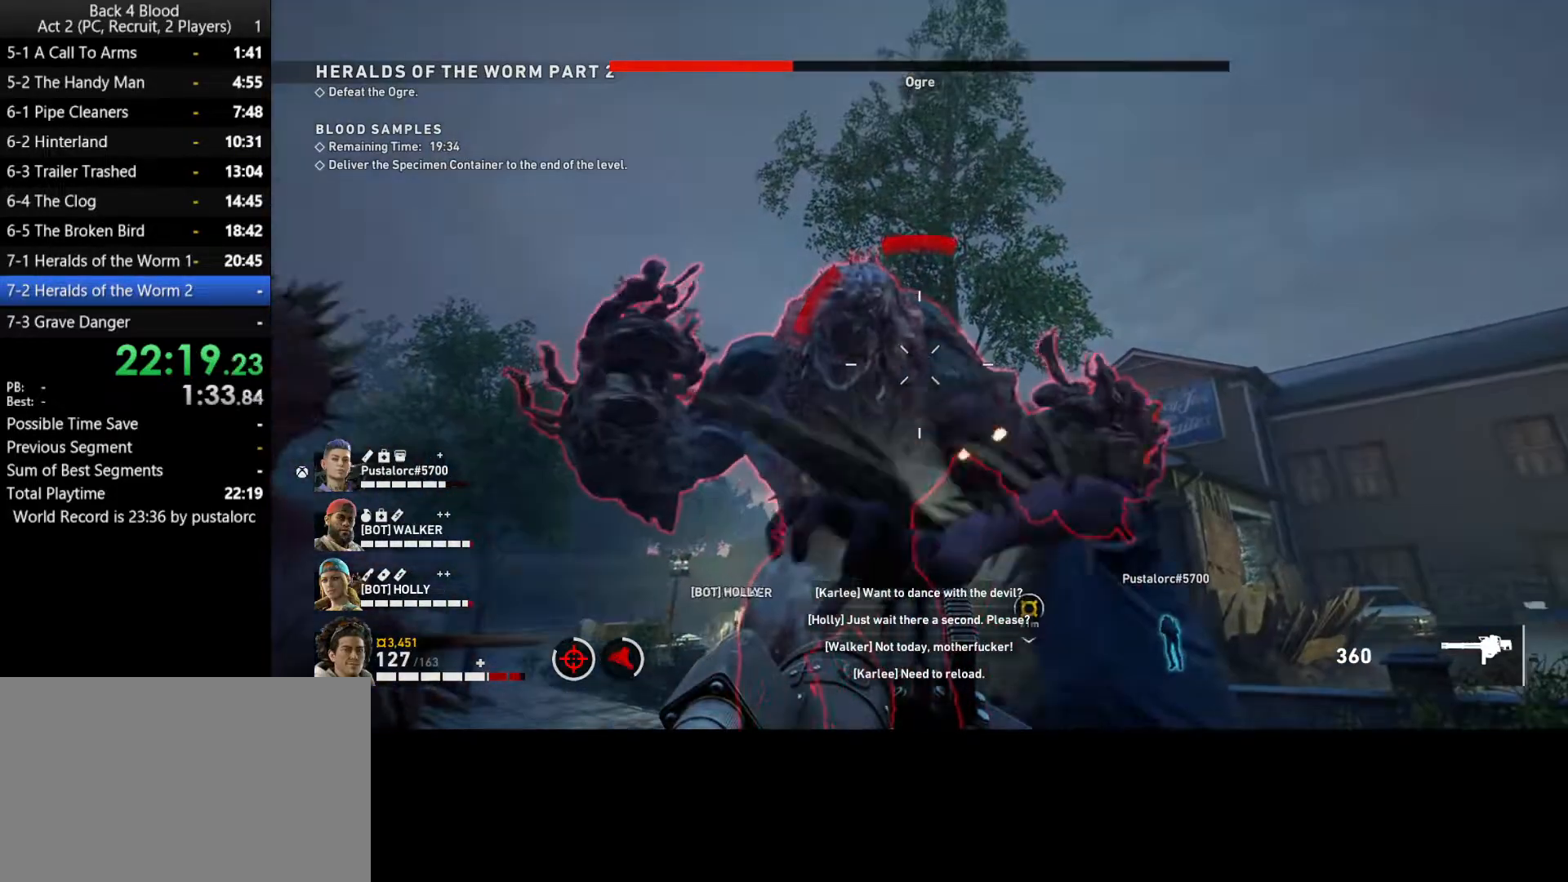
{"keys": [], "mouse": ["left"], "events": []}
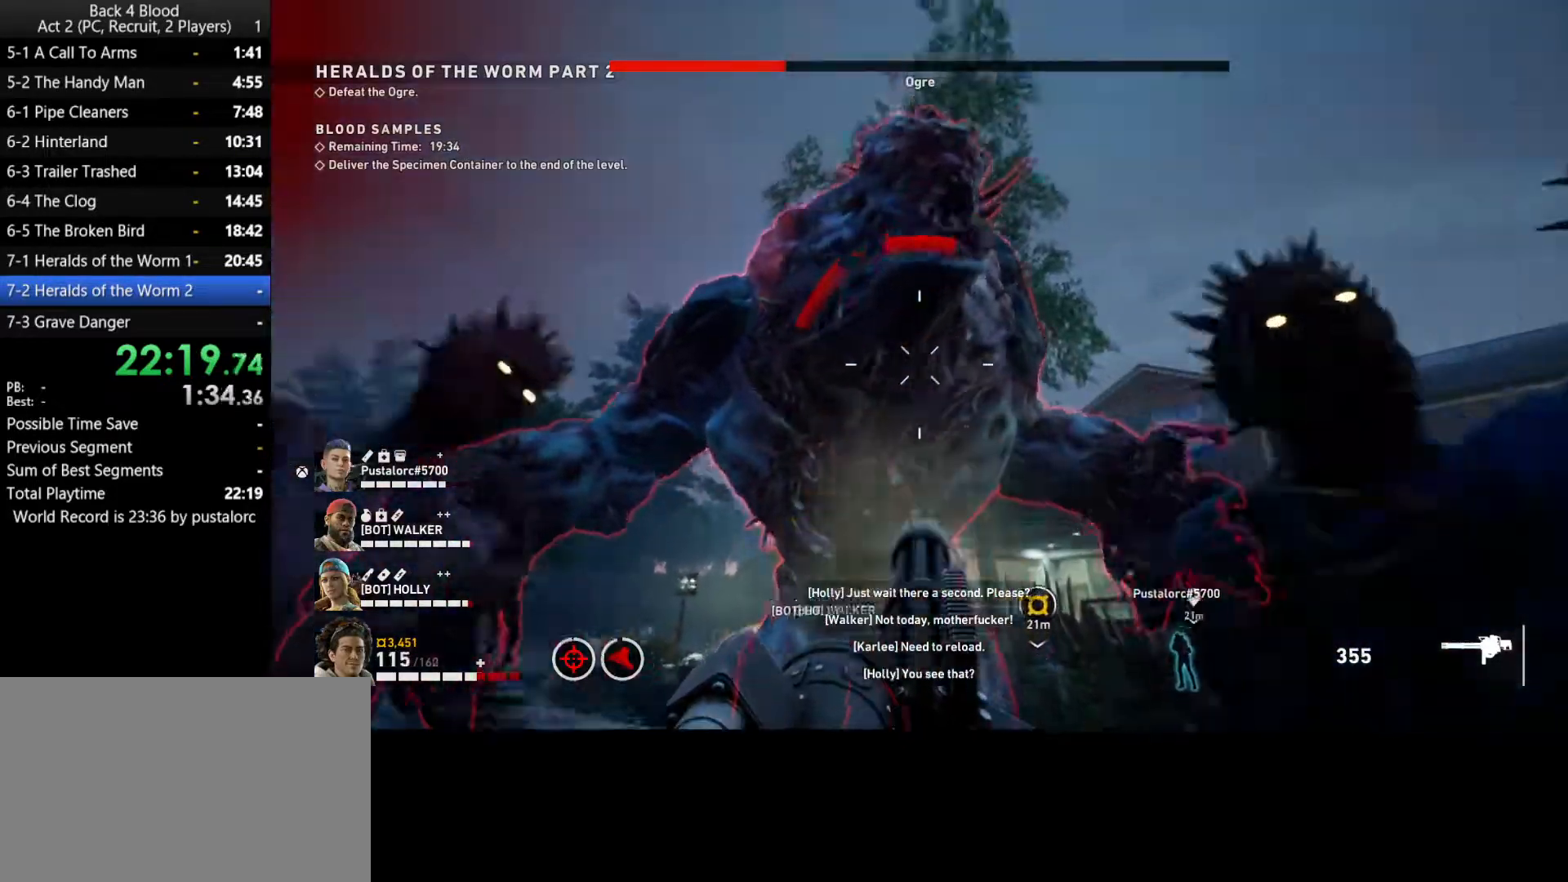
{"keys": [], "mouse": ["left"], "events": []}
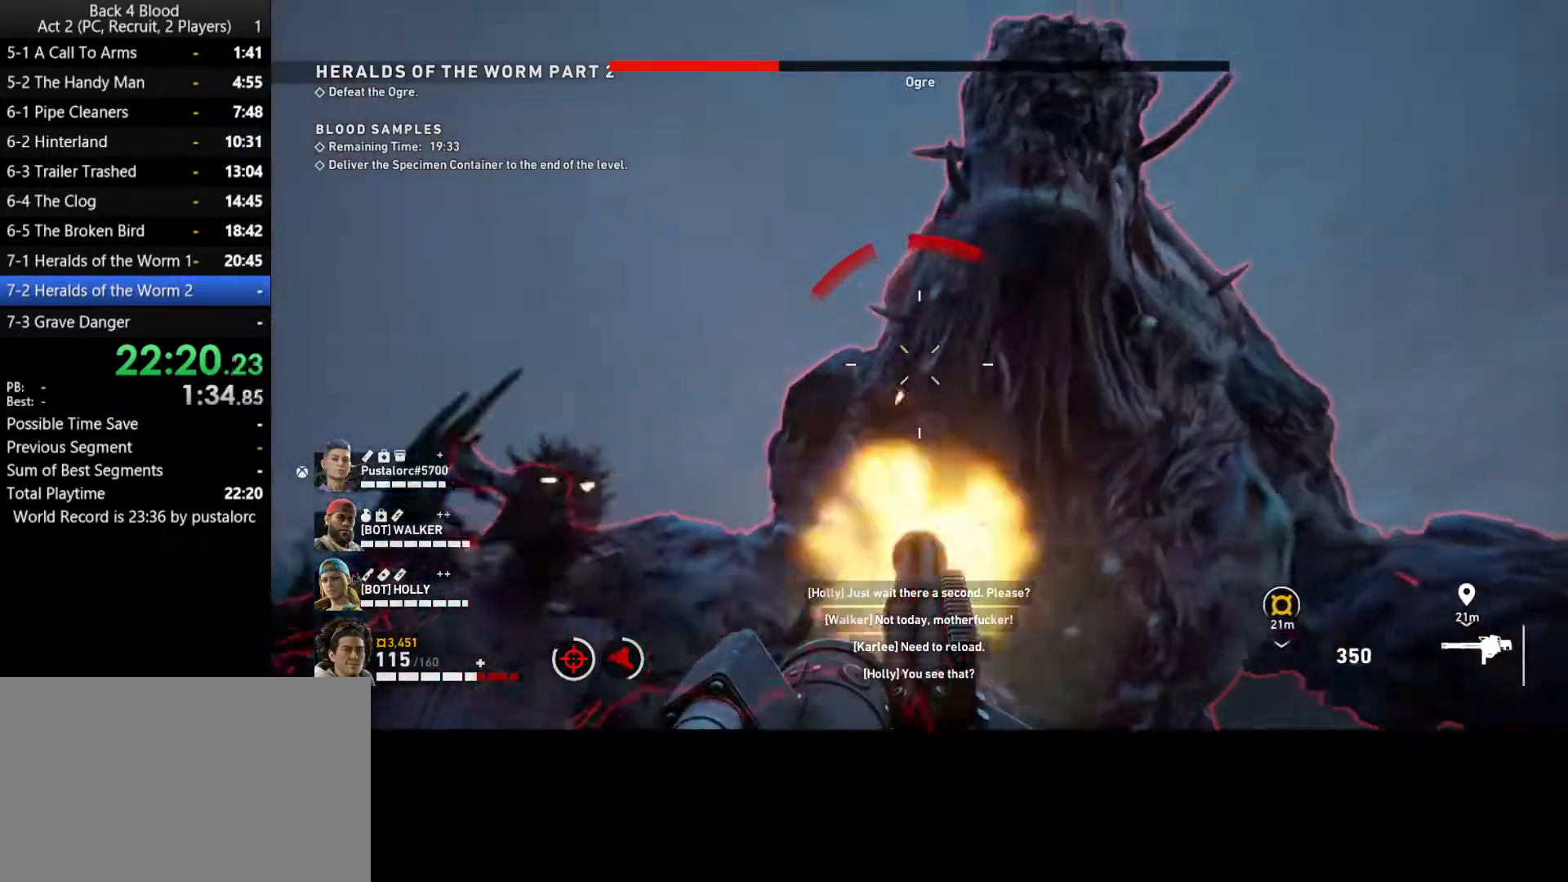
{"keys": [], "mouse": ["left"], "events": []}
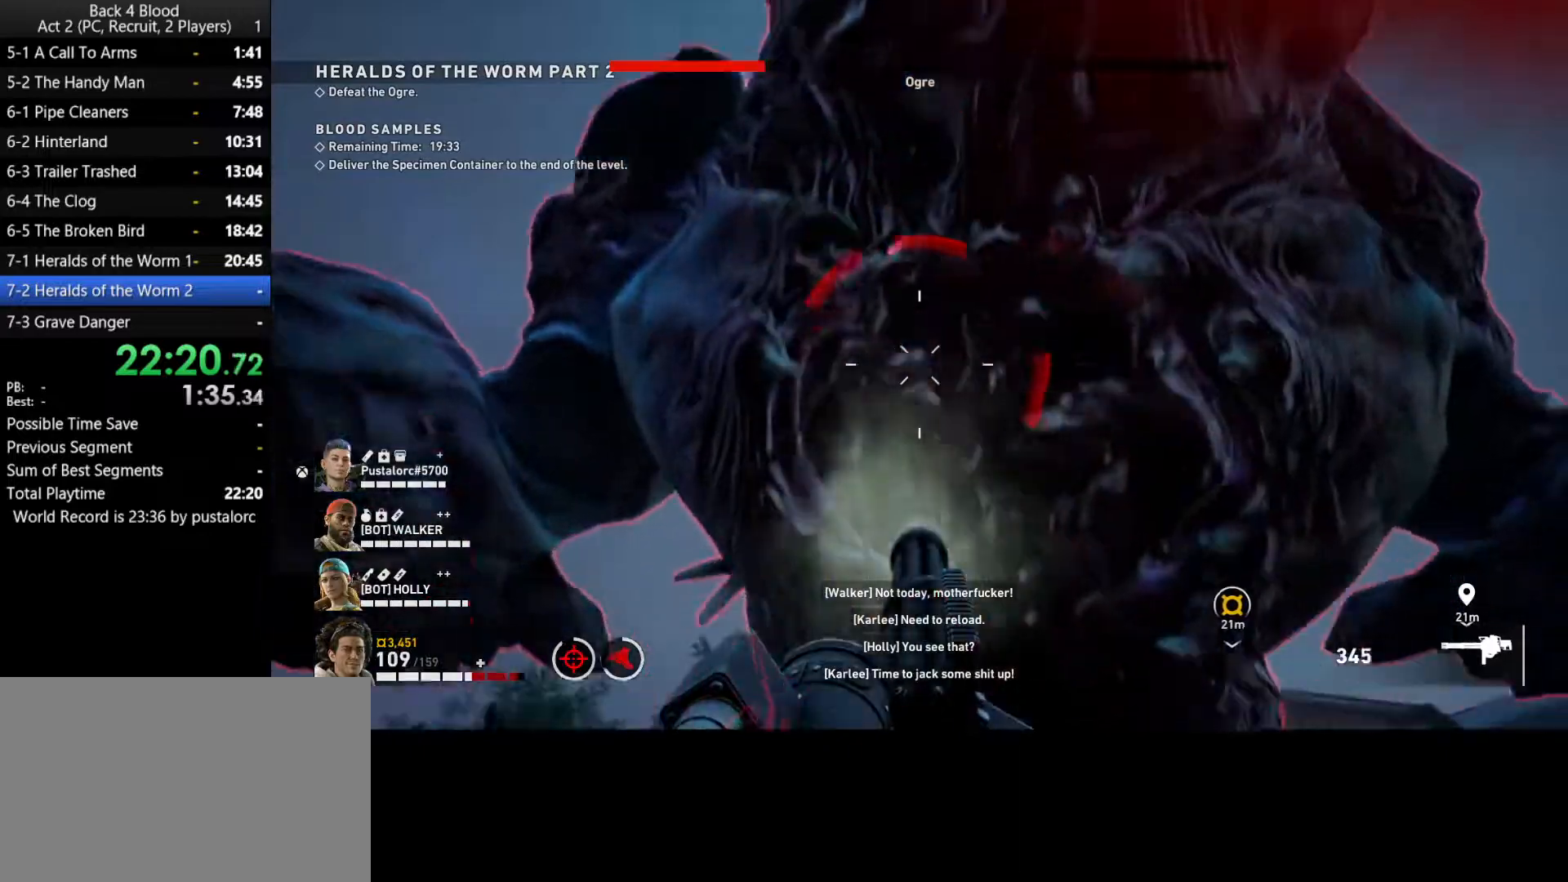
{"keys": [], "mouse": ["left"], "events": []}
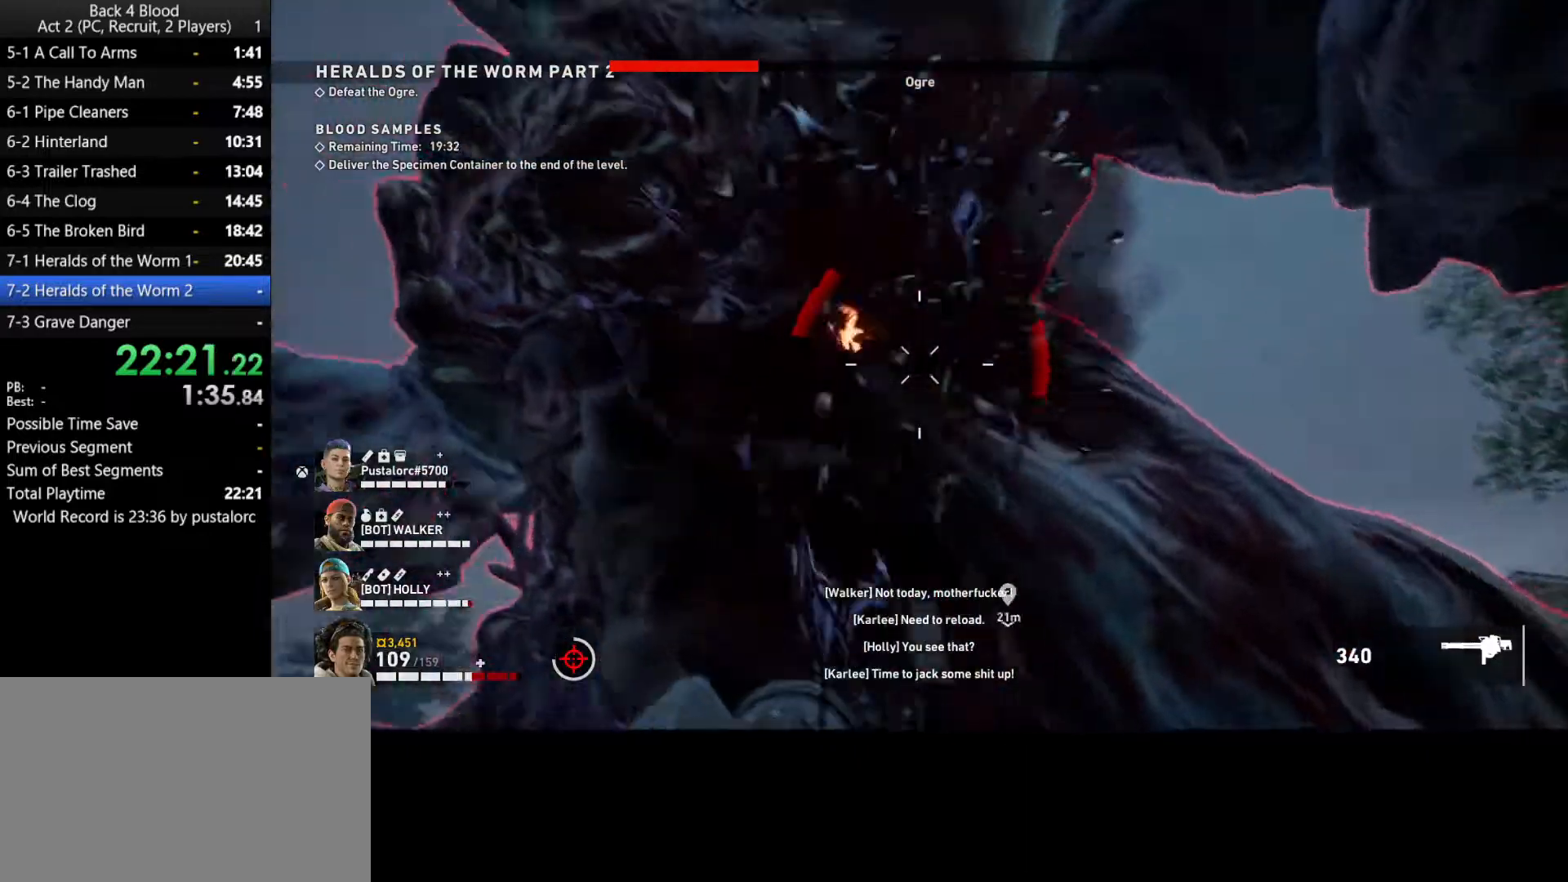
{"keys": [], "mouse": ["left"], "events": []}
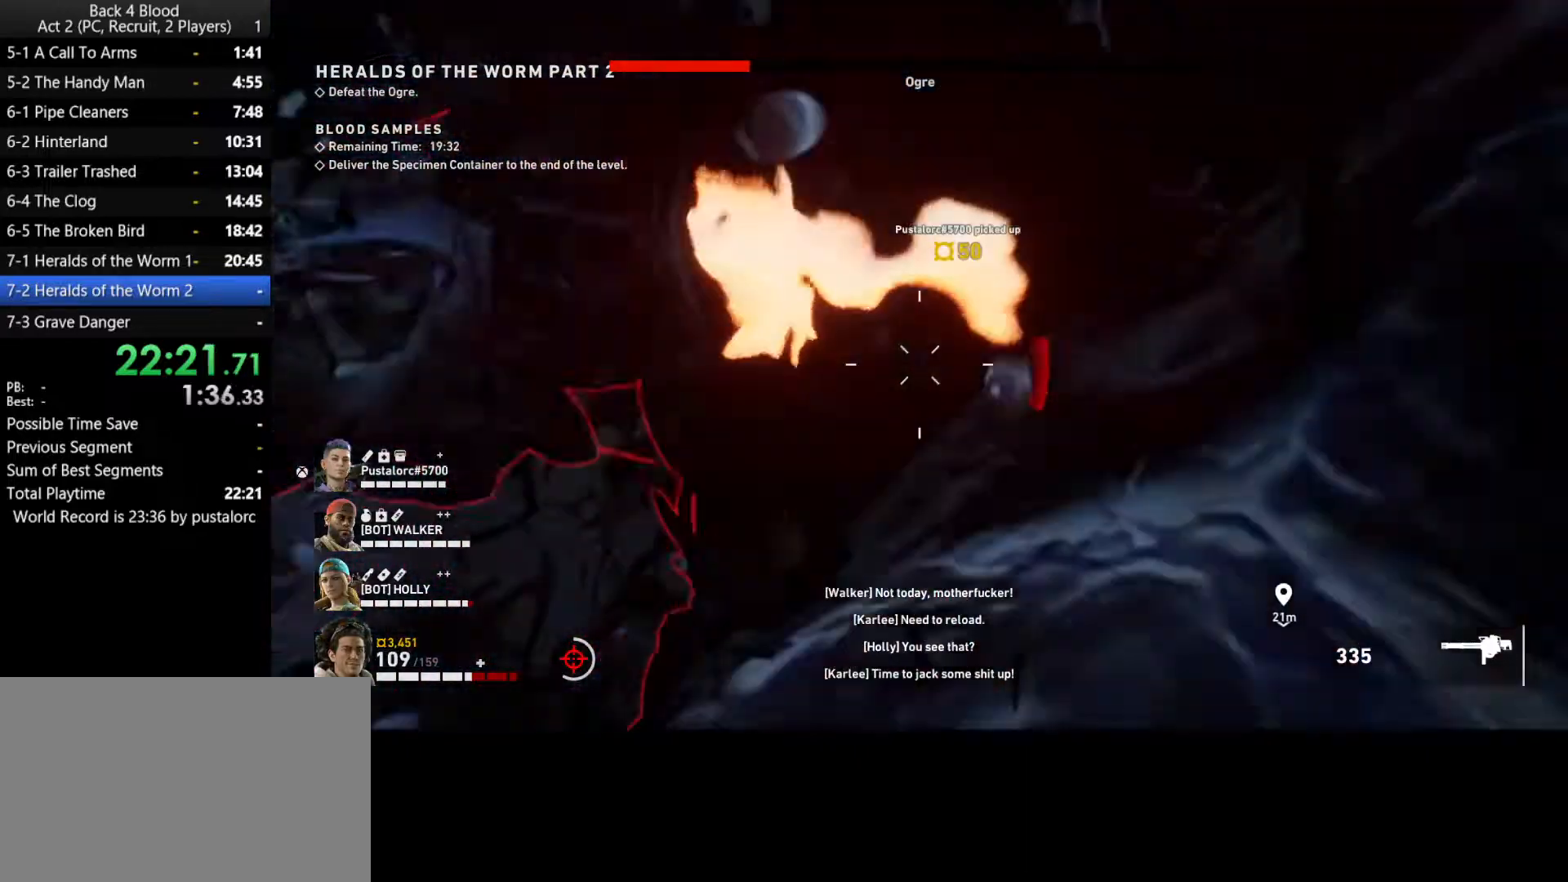
{"keys": [], "mouse": ["left"], "events": []}
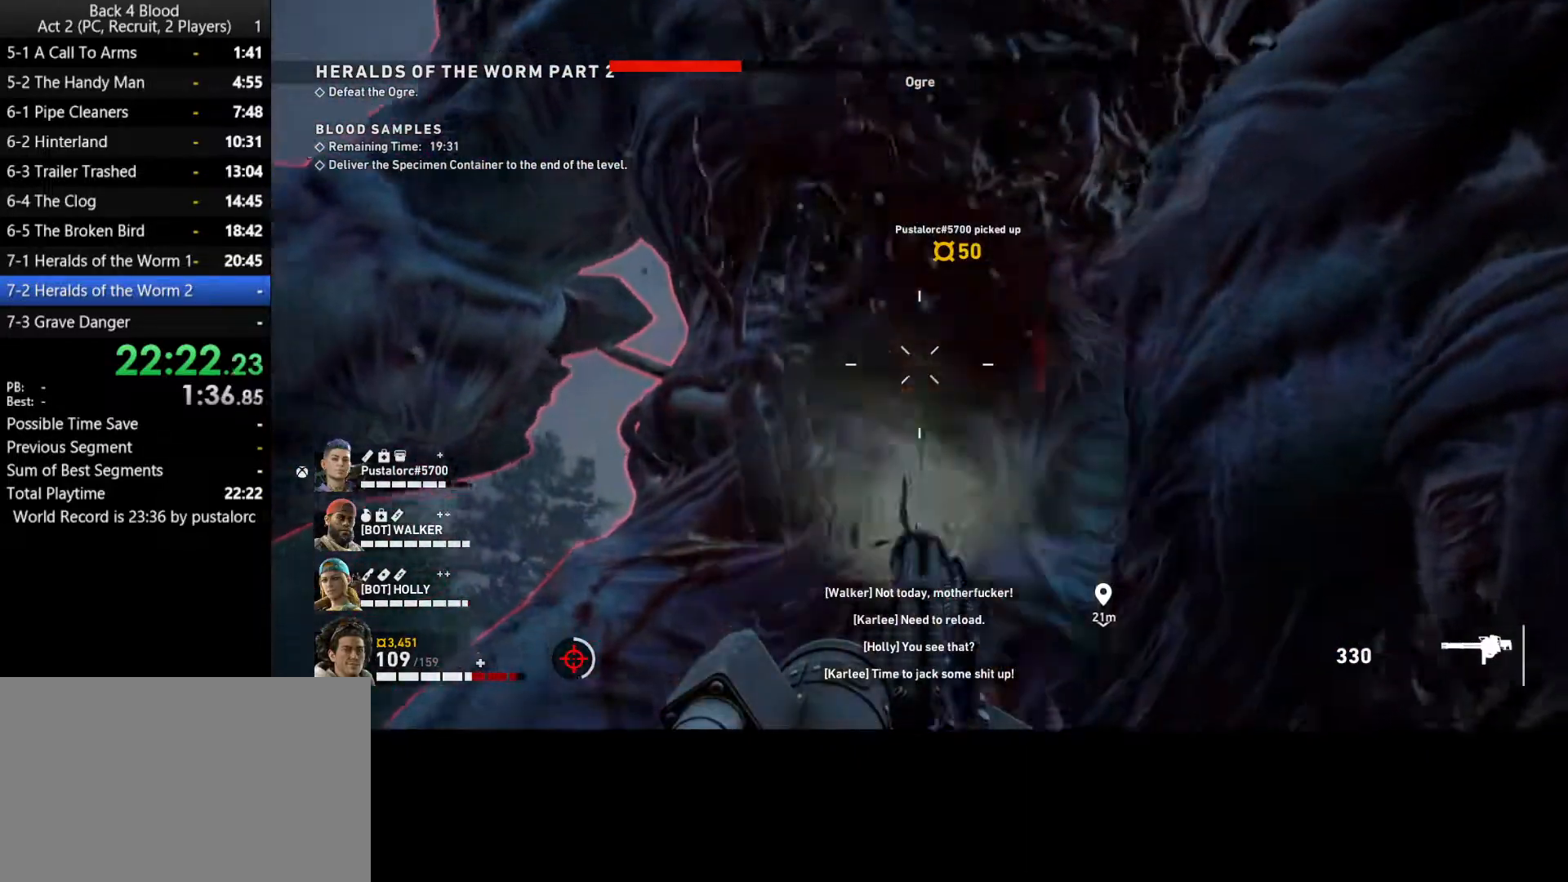
{"keys": [], "mouse": ["left"], "events": []}
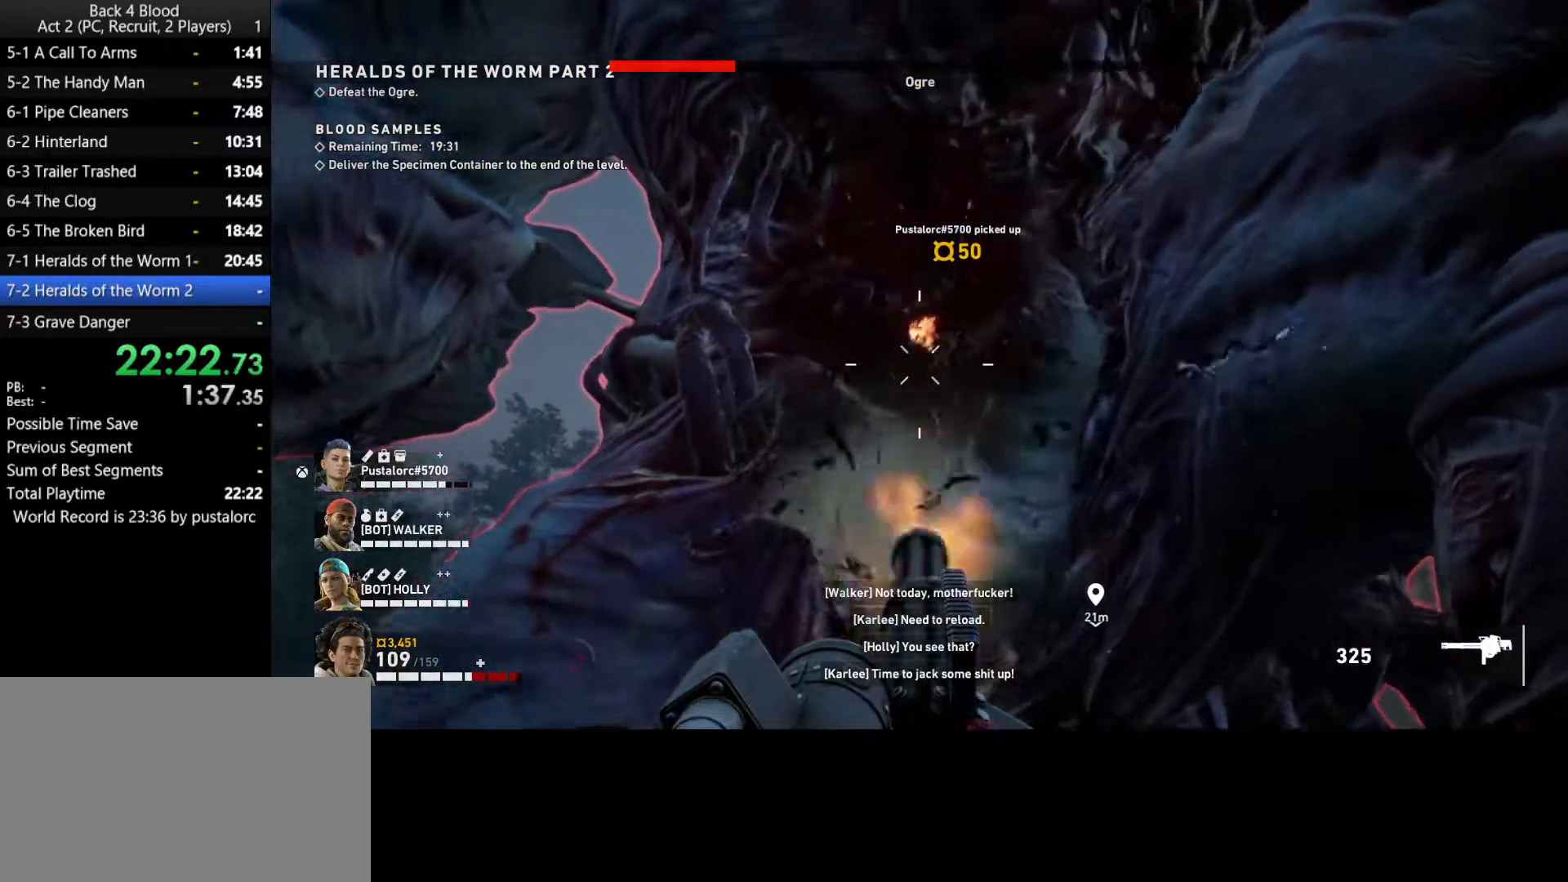
{"keys": [], "mouse": ["left"], "events": []}
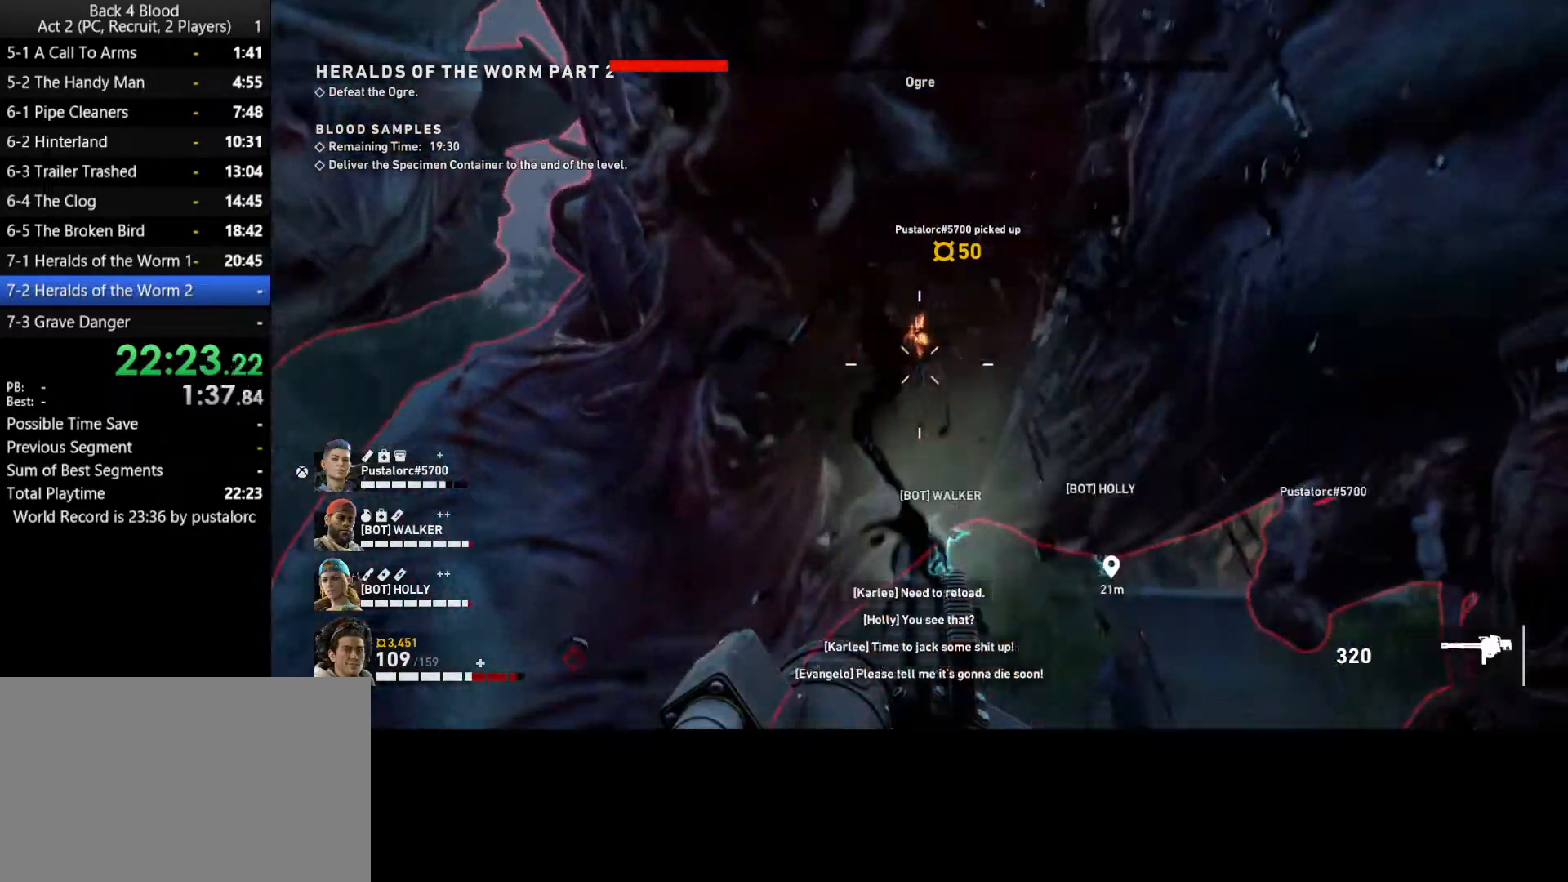
{"keys": [], "mouse": ["left"], "events": []}
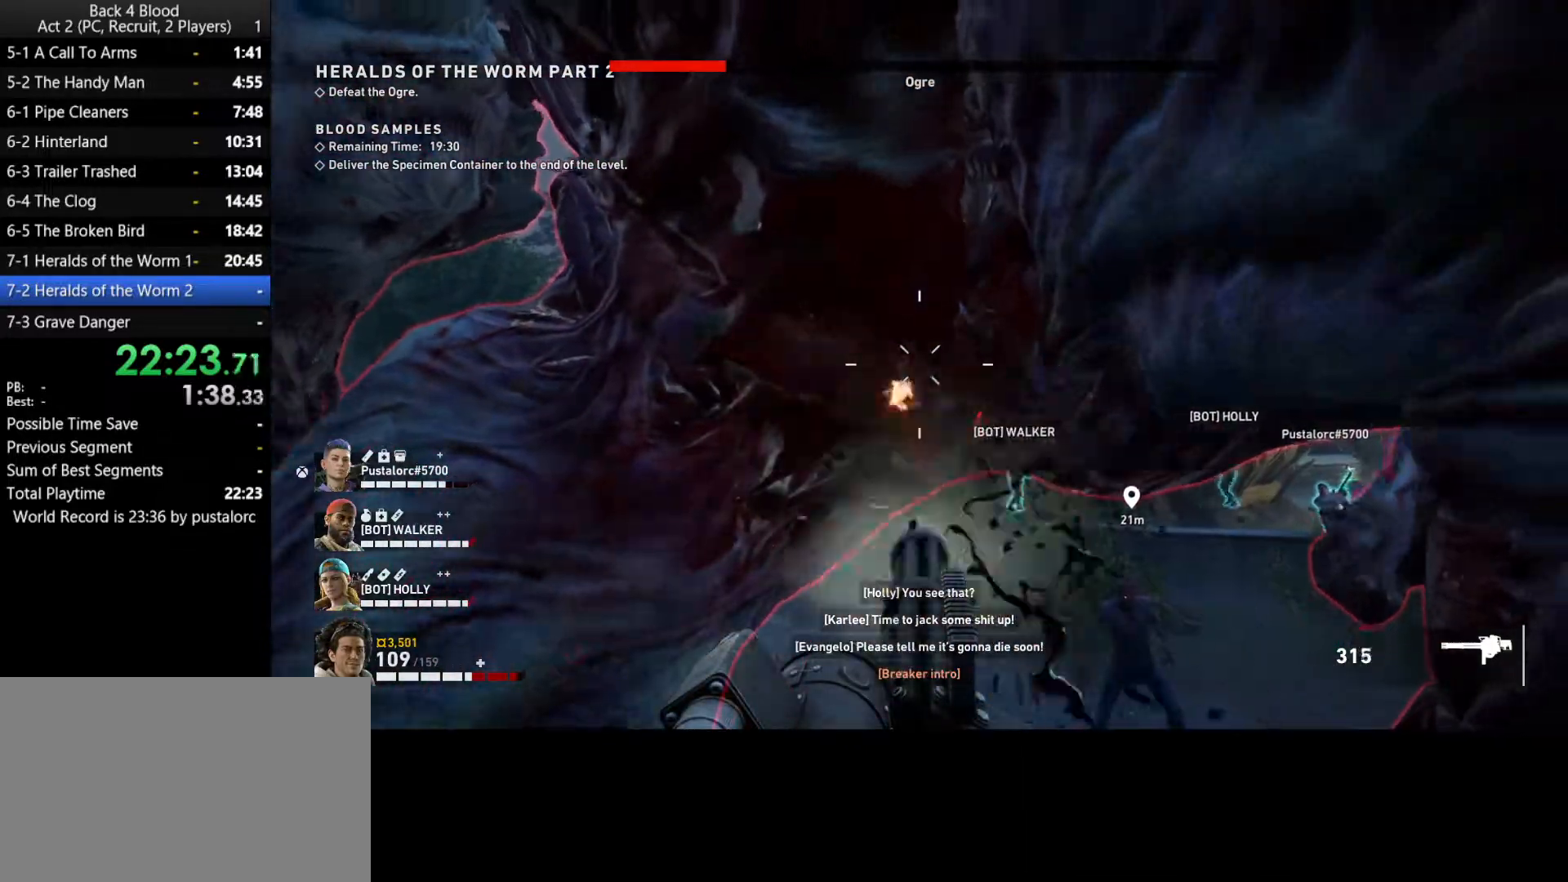
{"keys": [], "mouse": ["left"], "events": []}
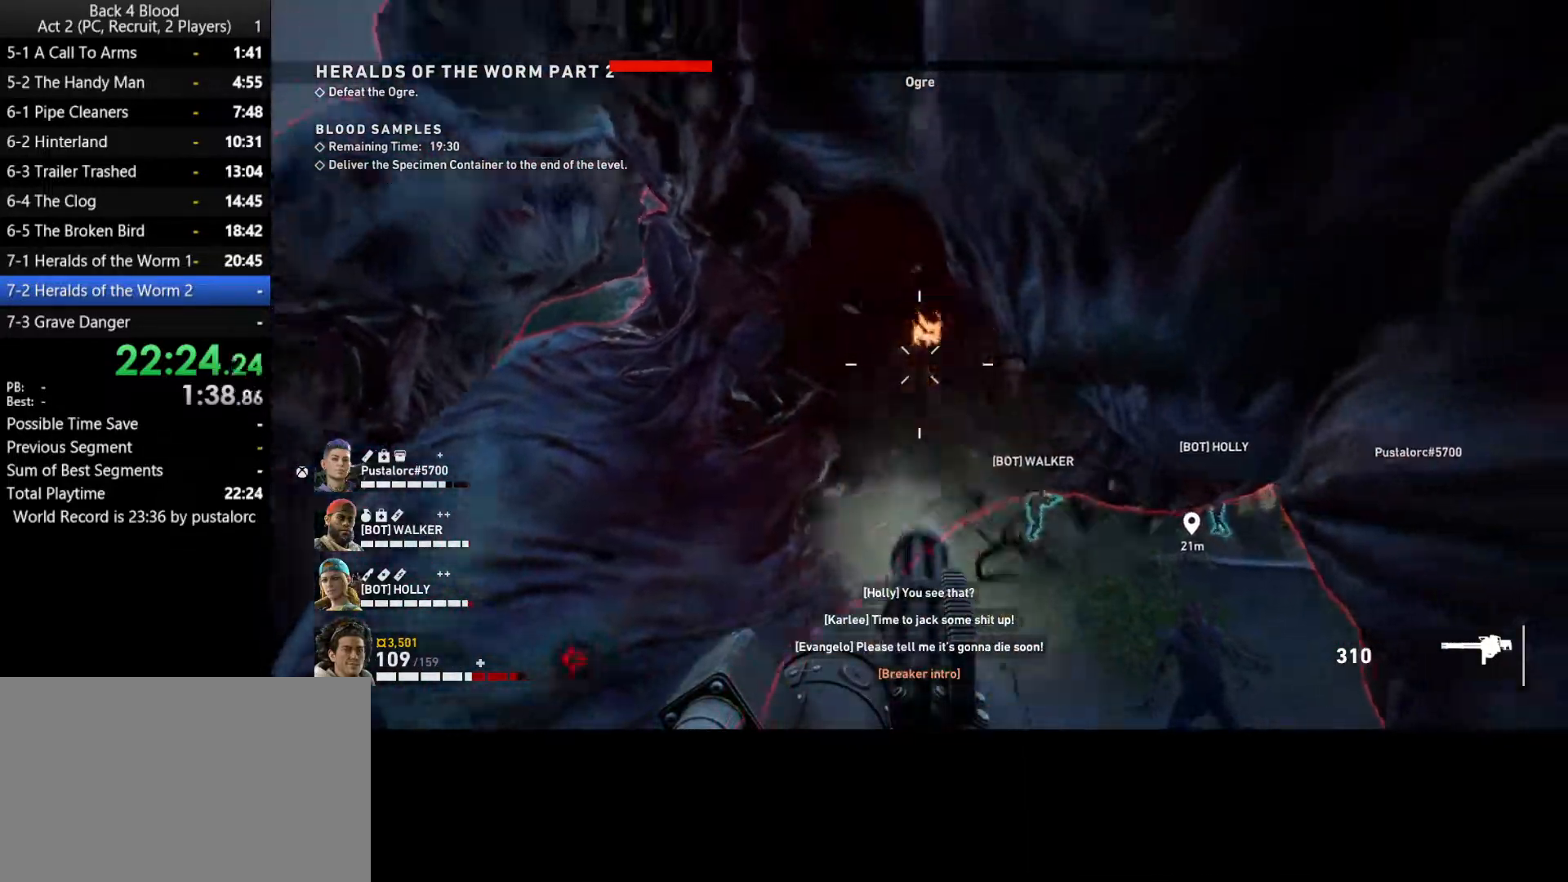
{"keys": [], "mouse": ["left"], "events": []}
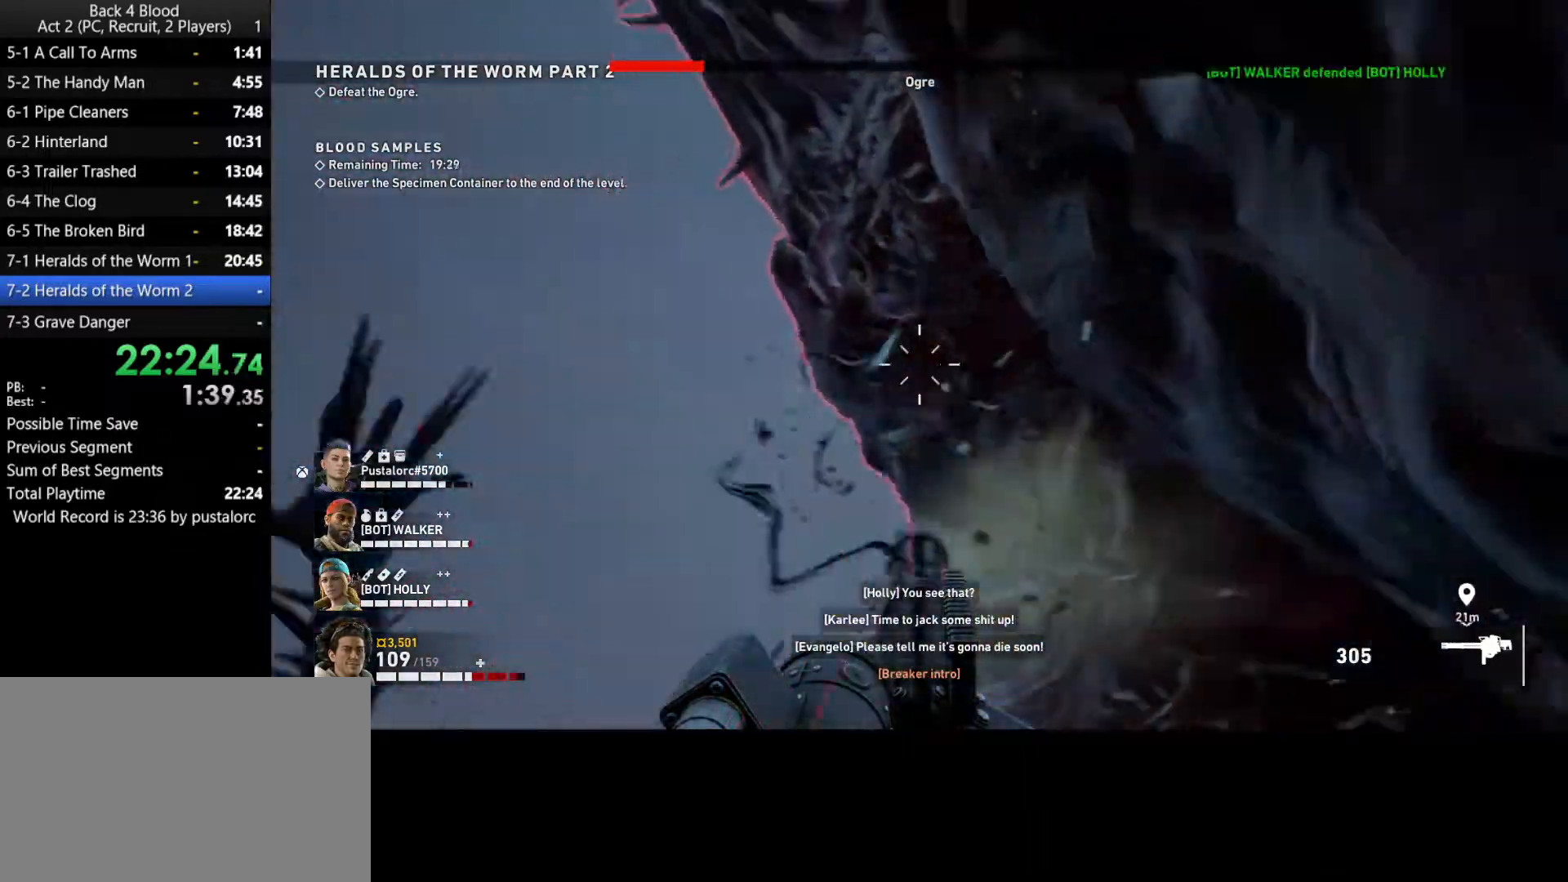
{"keys": [], "mouse": ["left"], "events": []}
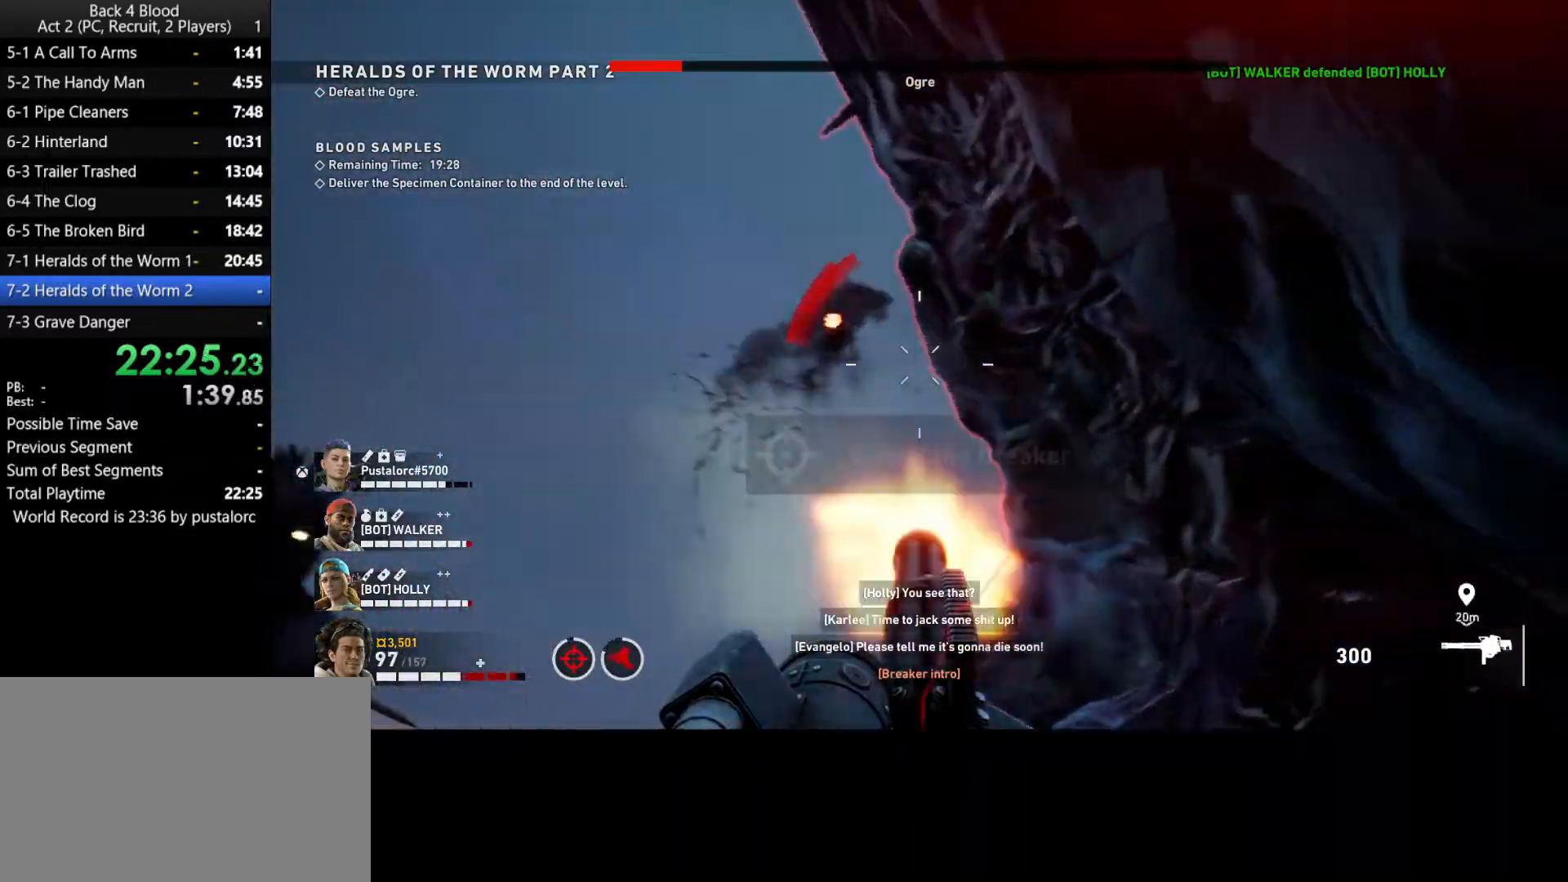
{"keys": [], "mouse": ["left"], "events": []}
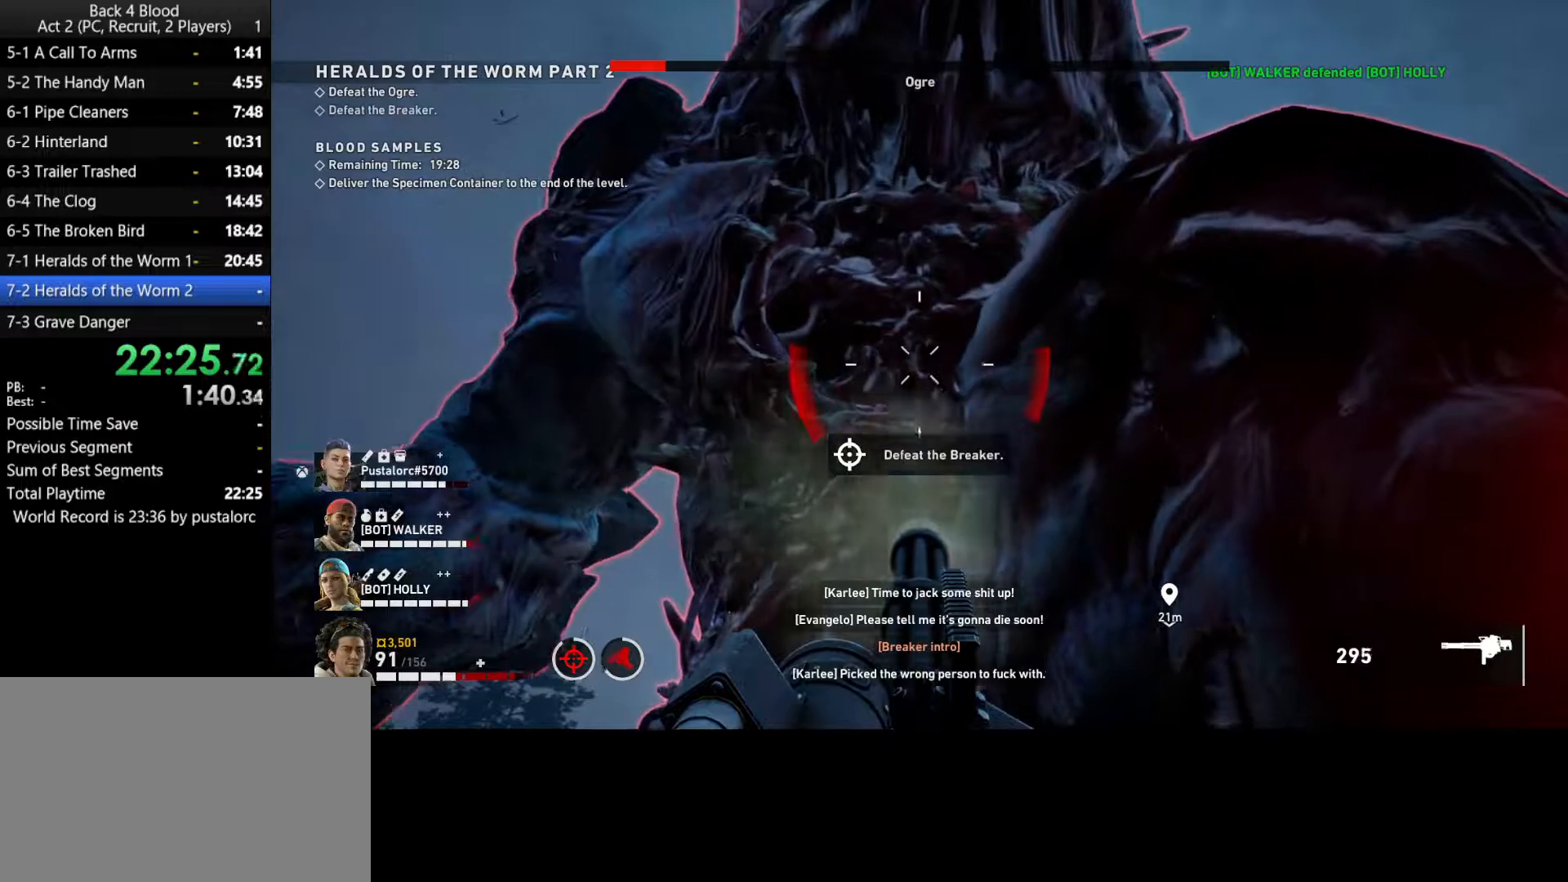
{"keys": ["e"], "mouse": [], "events": [[100, "mouse_right", "down"], [383, "mouse_right", "up"], [417, "mouse_left", "up"], [467, "e", "down"]]}
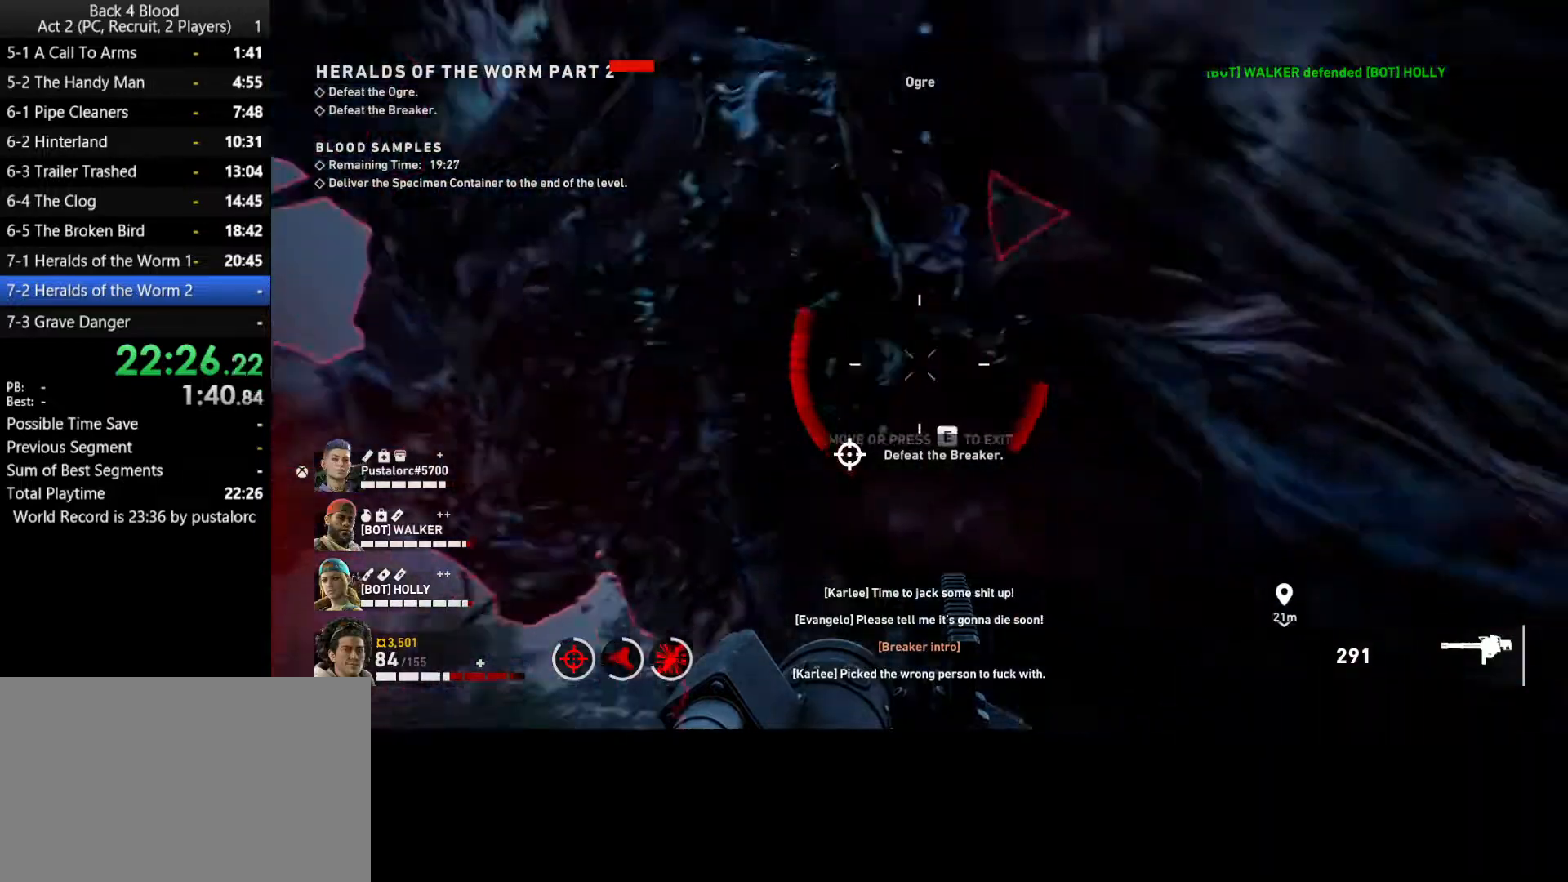
{"keys": ["a", "shift"], "mouse": [], "events": [[17, "e", "up"], [200, "w", "down"], [250, "shift", "down"], [433, "a", "down"], [483, "w", "up"]]}
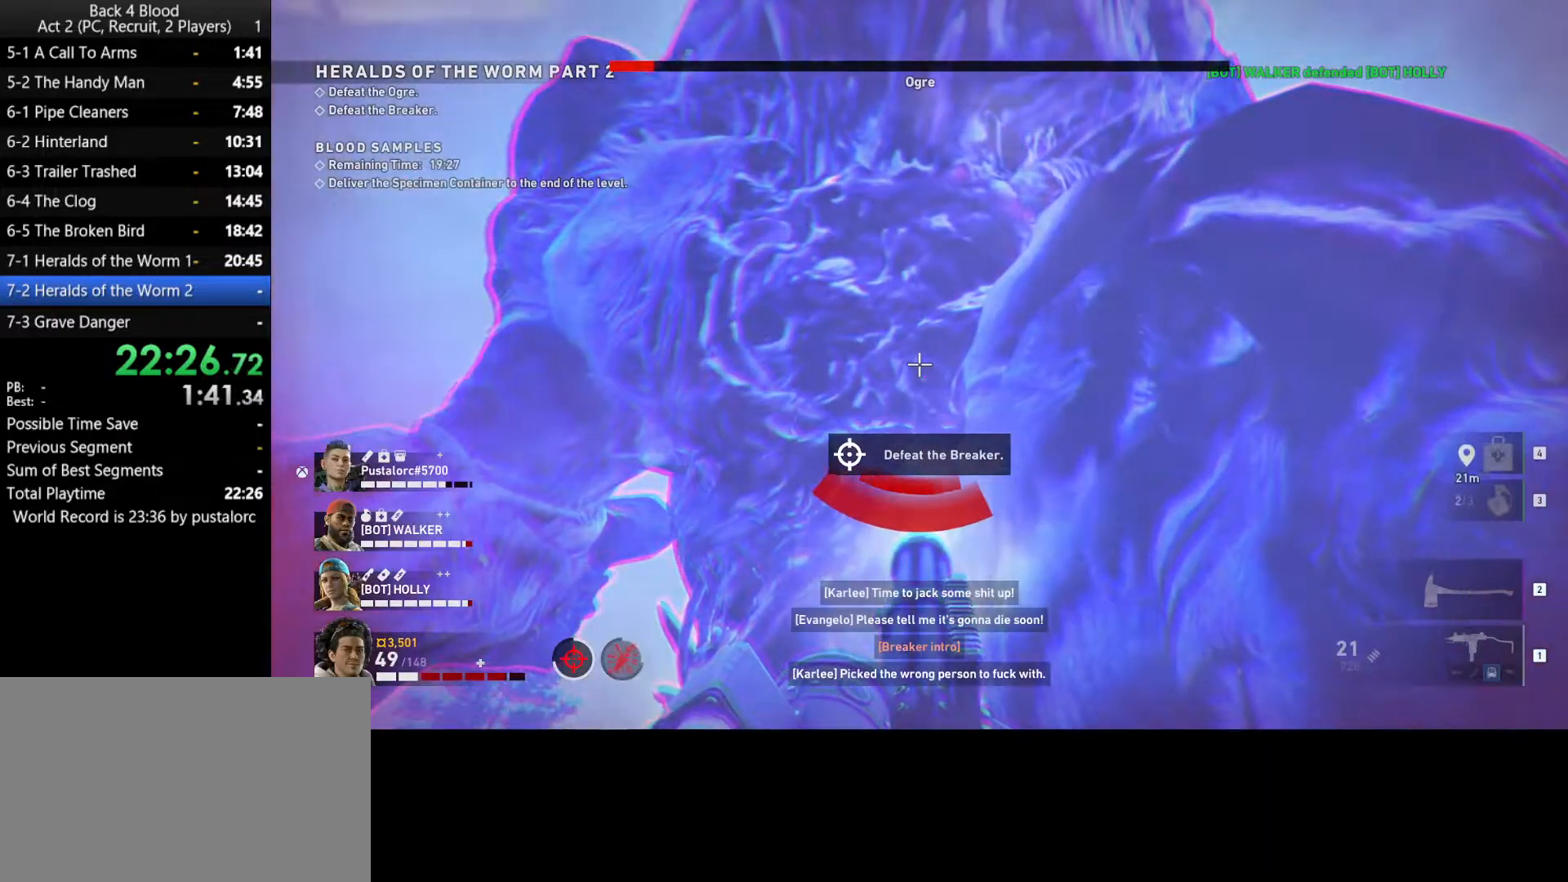
{"keys": ["a", "shift"], "mouse": [], "events": []}
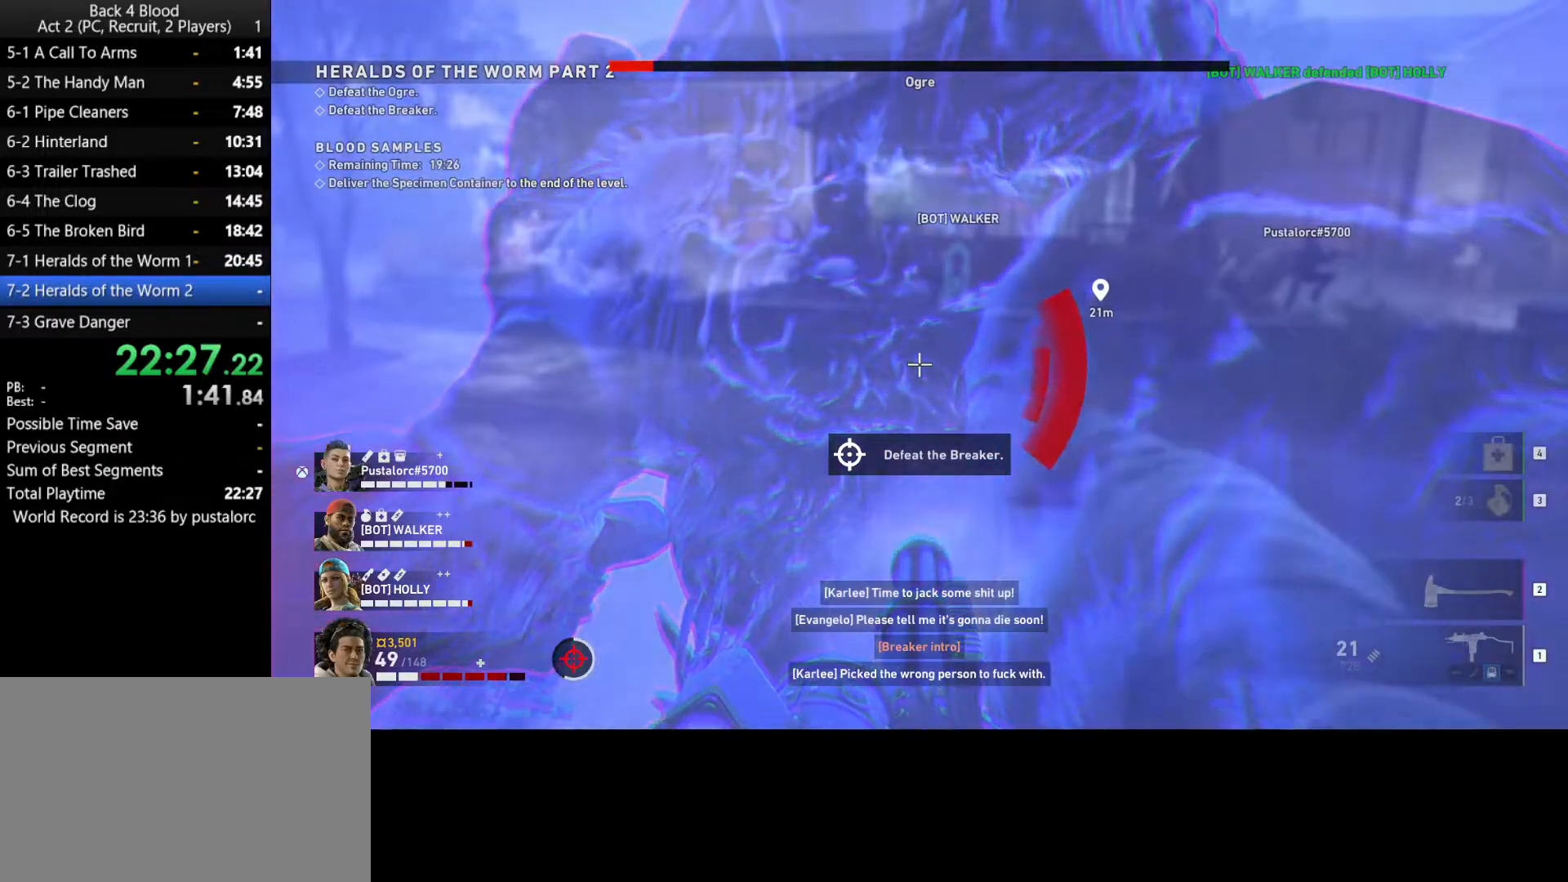
{"keys": ["w"], "mouse": [], "events": [[217, "w", "down"], [267, "a", "up"], [367, "shift", "up"]]}
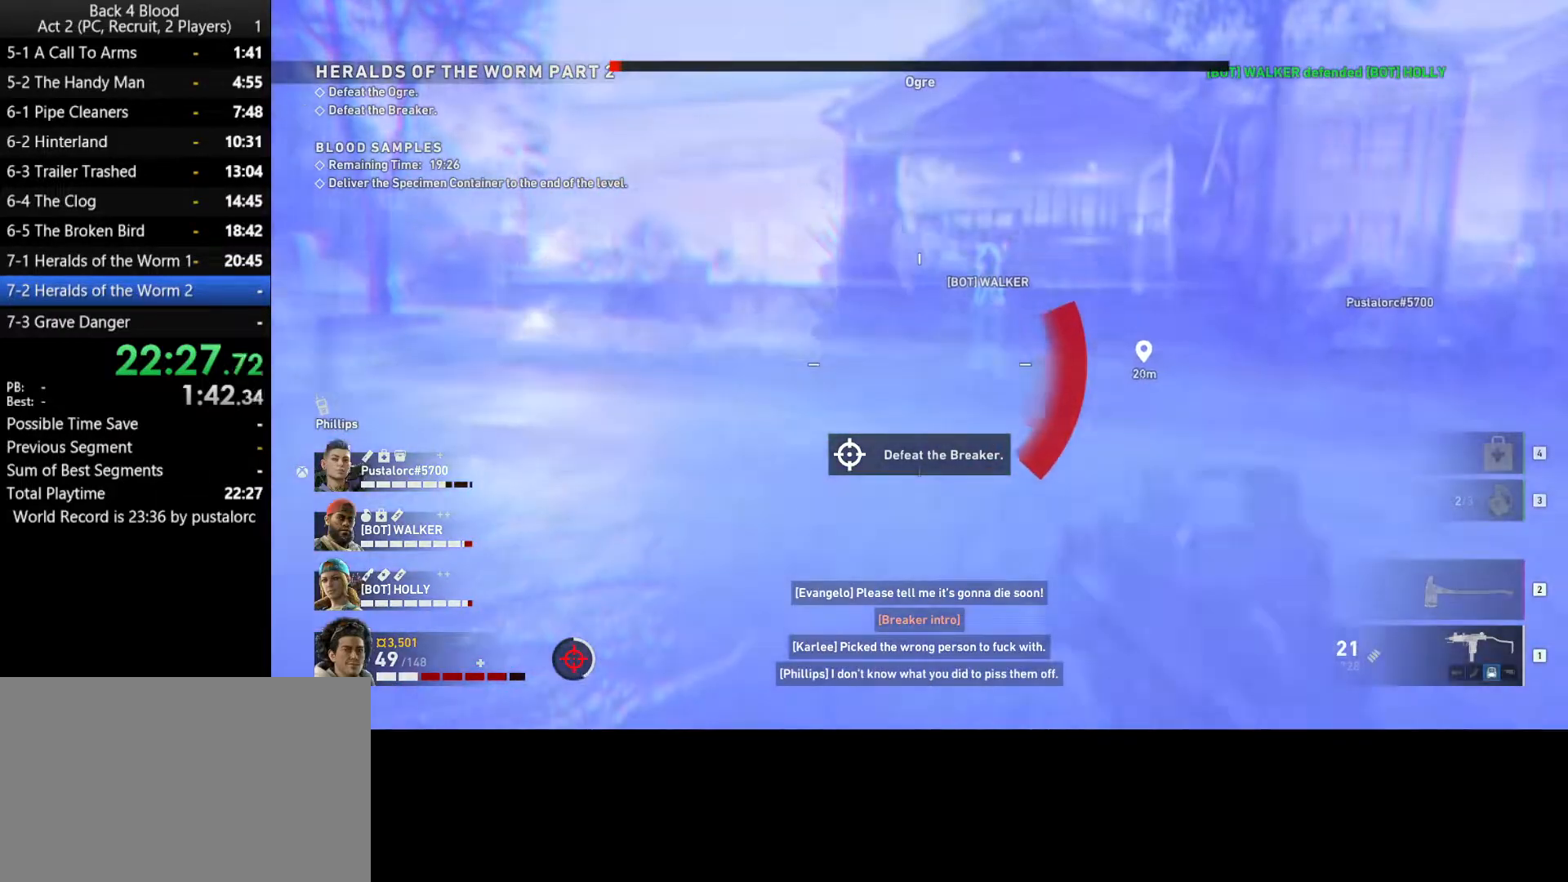
{"keys": ["d"], "mouse": [], "events": [[183, "d", "down"], [233, "space", "down"], [417, "w", "up"], [467, "space", "up"]]}
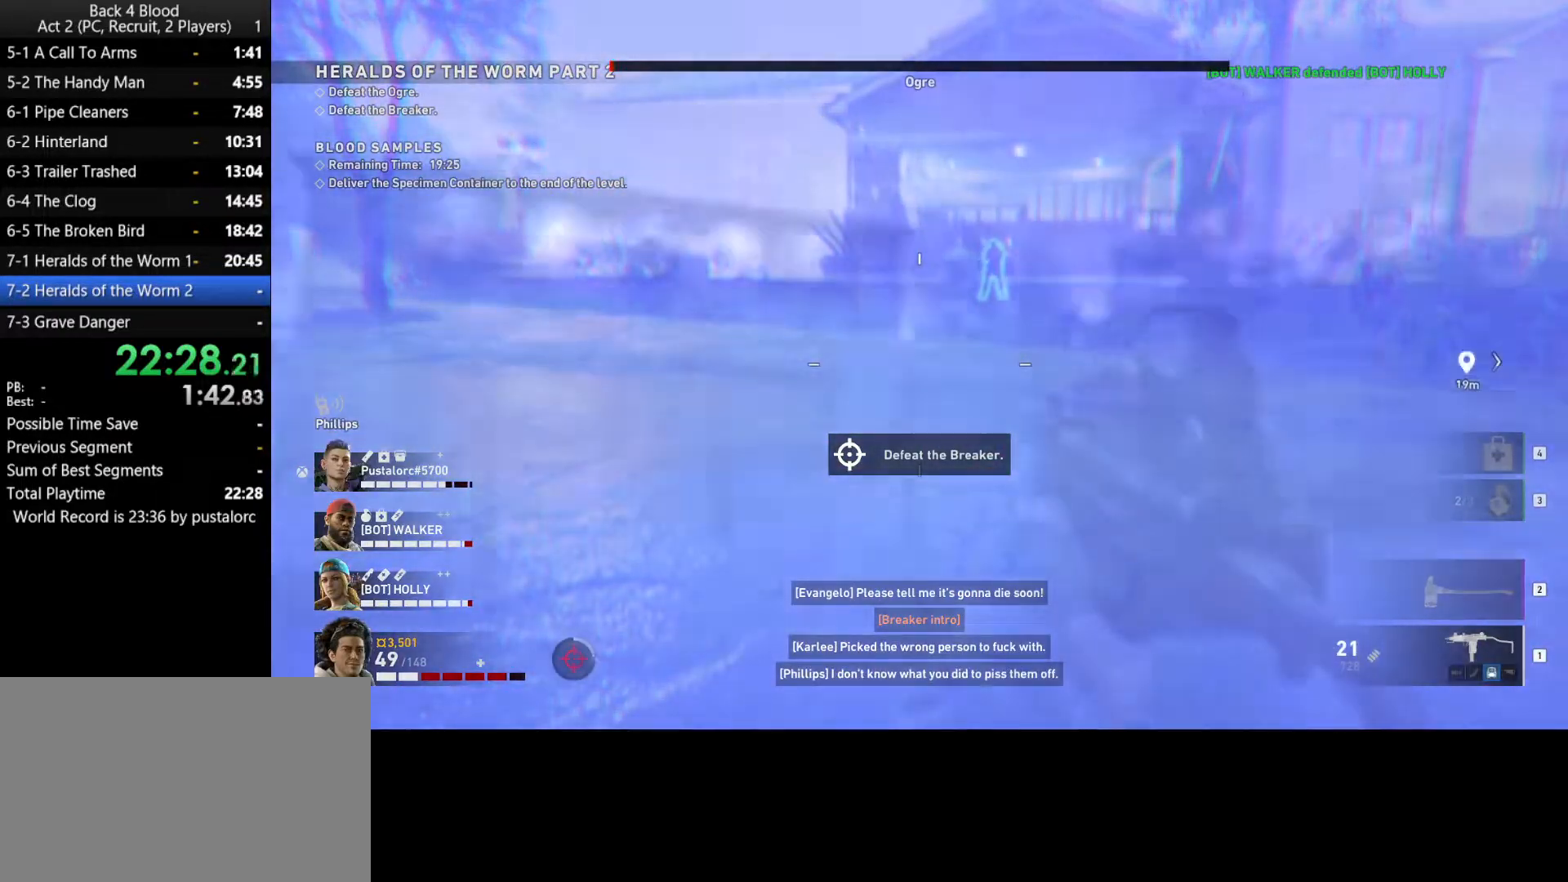
{"keys": ["d", "s"], "mouse": [], "events": [[50, "s", "down"]]}
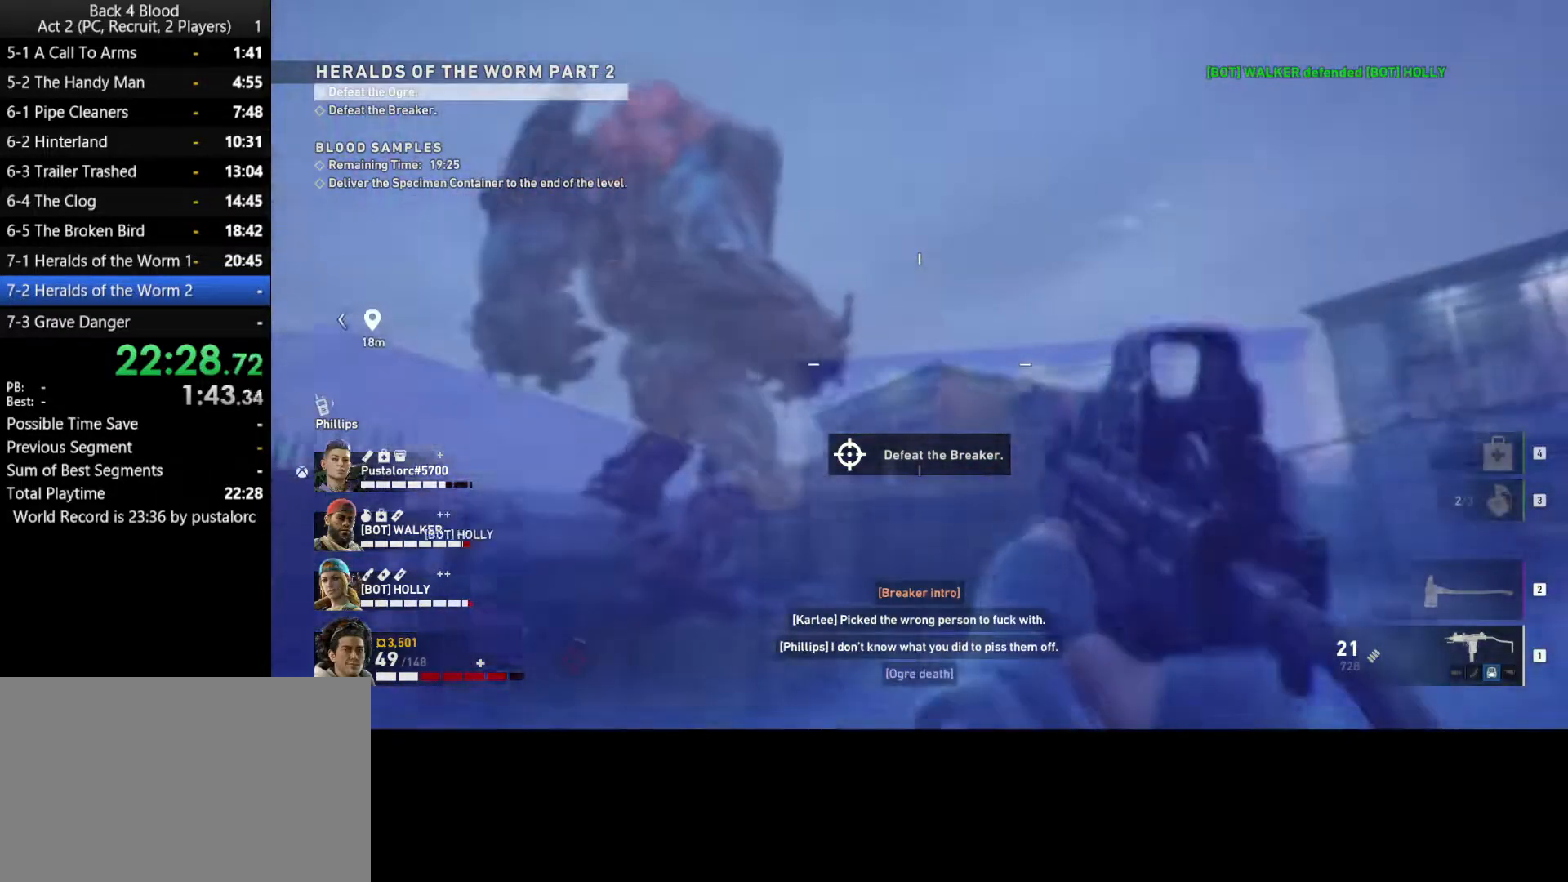
{"keys": ["s"], "mouse": ["right"], "events": [[17, "d", "up"], [350, "mouse_right", "down"]]}
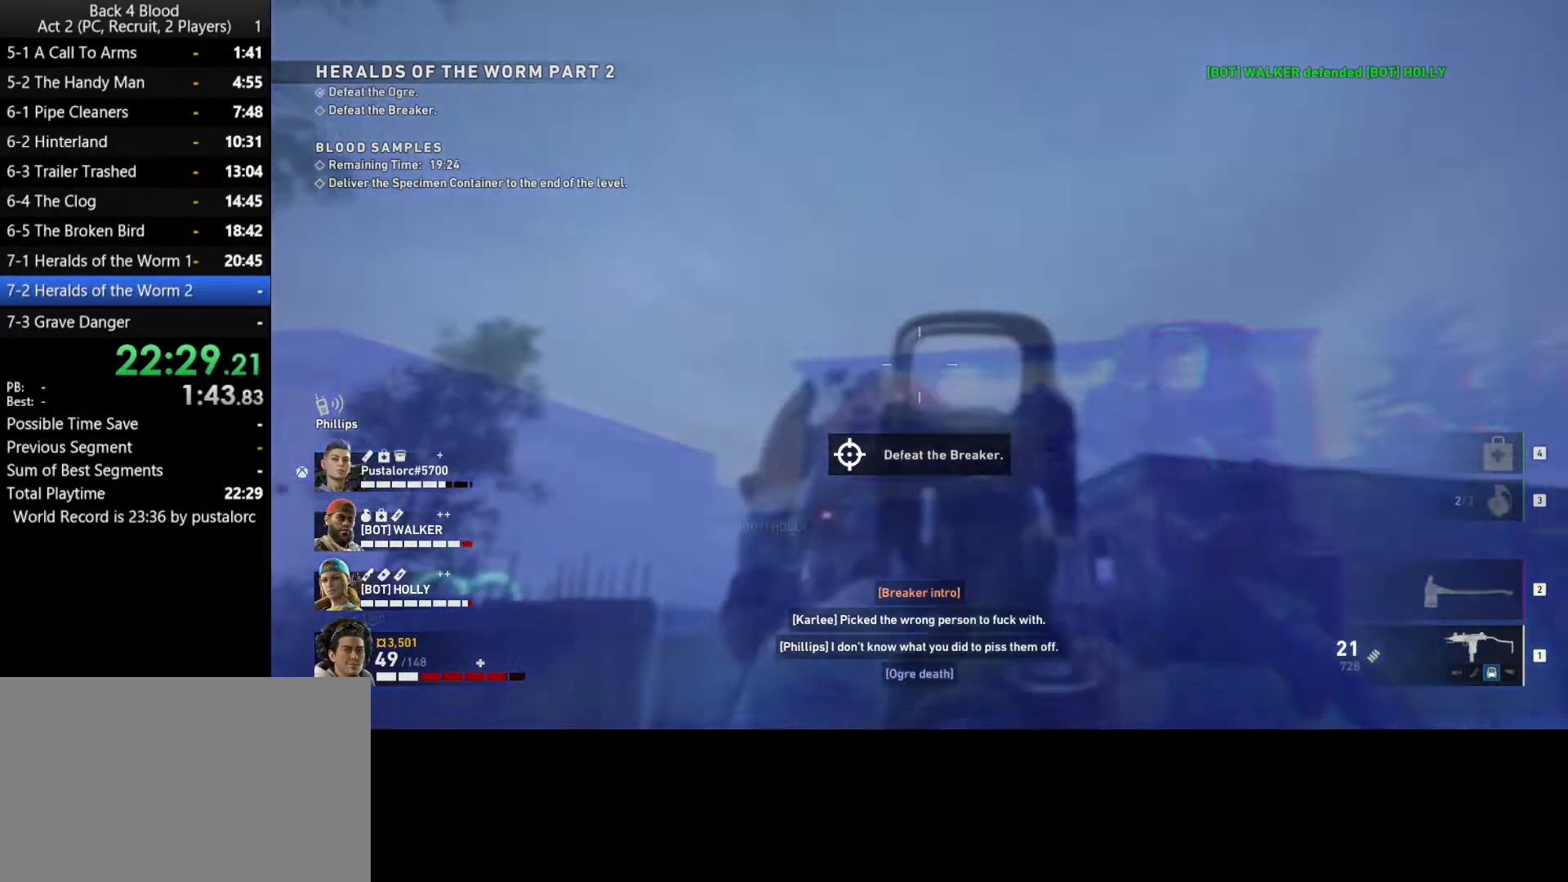
{"keys": [], "mouse": ["left", "right"], "events": [[33, "mouse_left", "down"], [300, "s", "up"]]}
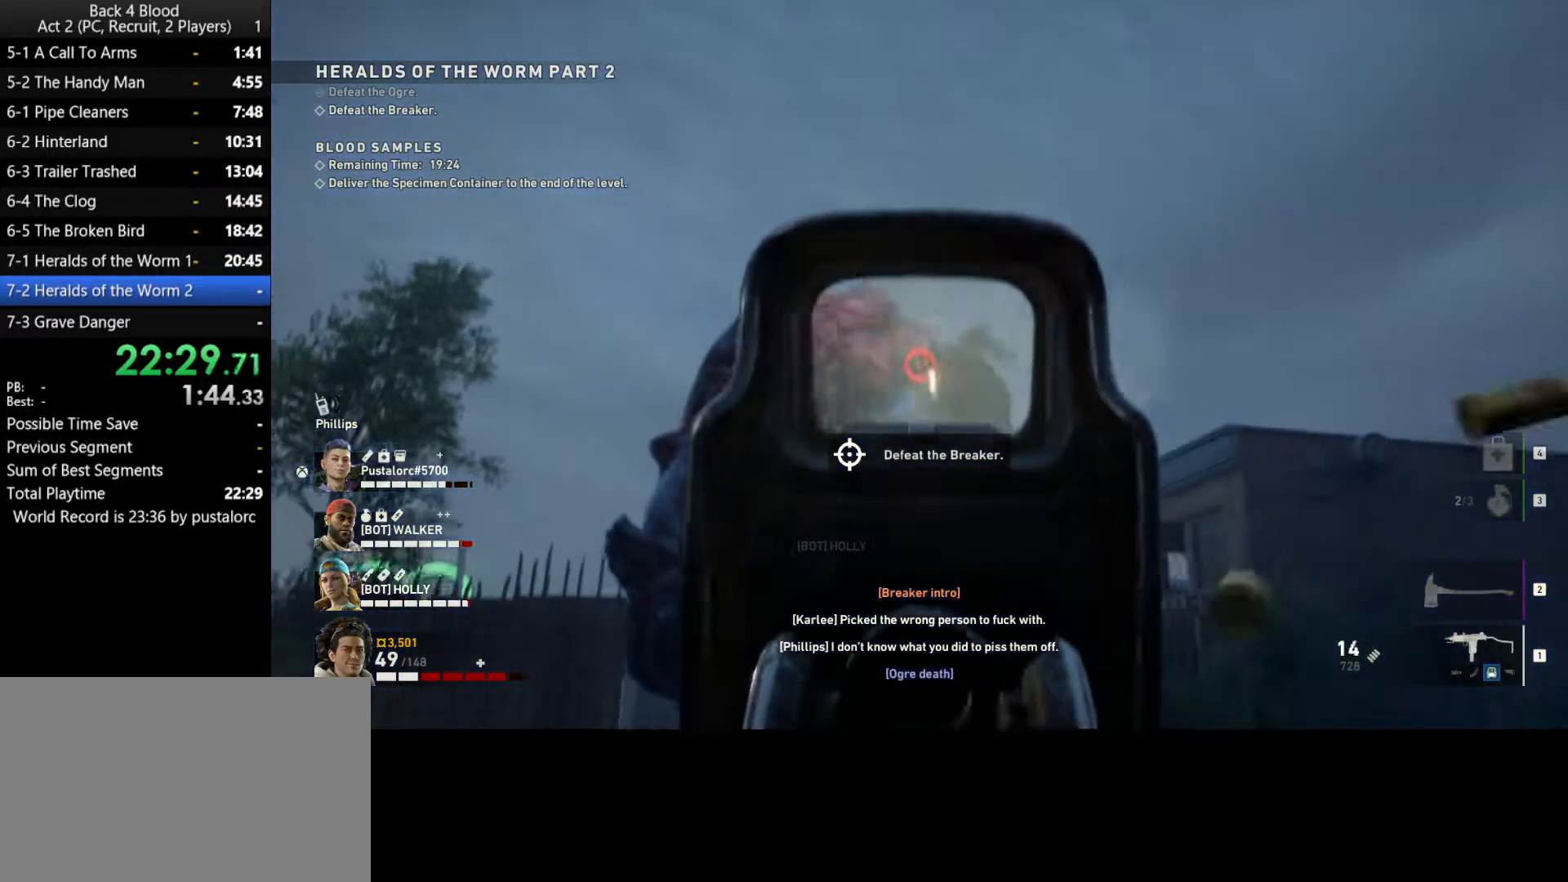
{"keys": [], "mouse": ["left", "right"], "events": []}
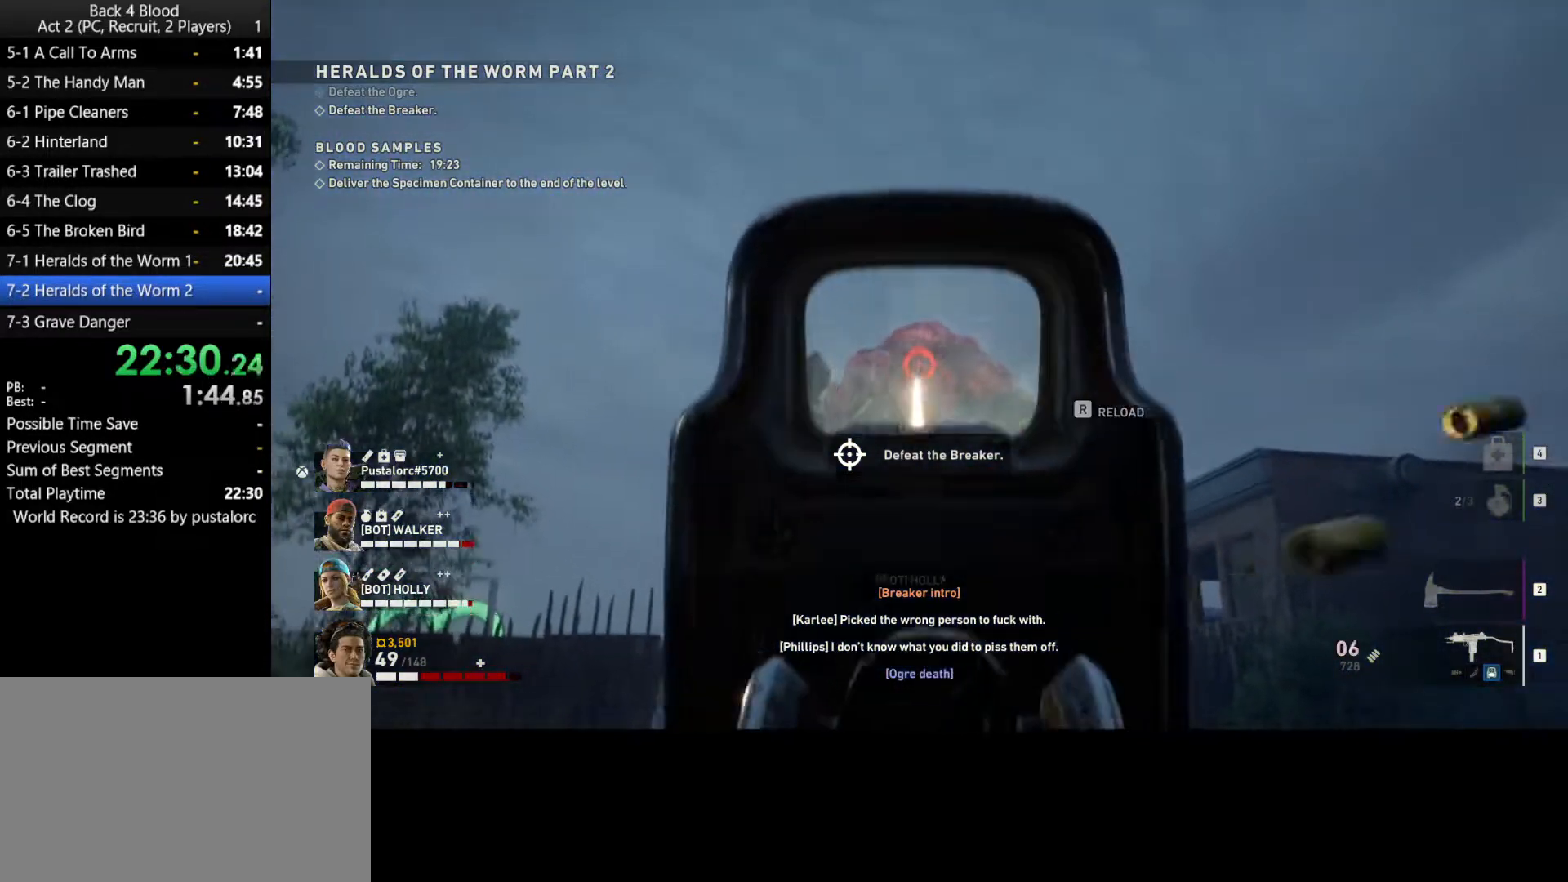
{"keys": ["w"], "mouse": ["left", "right"], "events": [[233, "w", "down"]]}
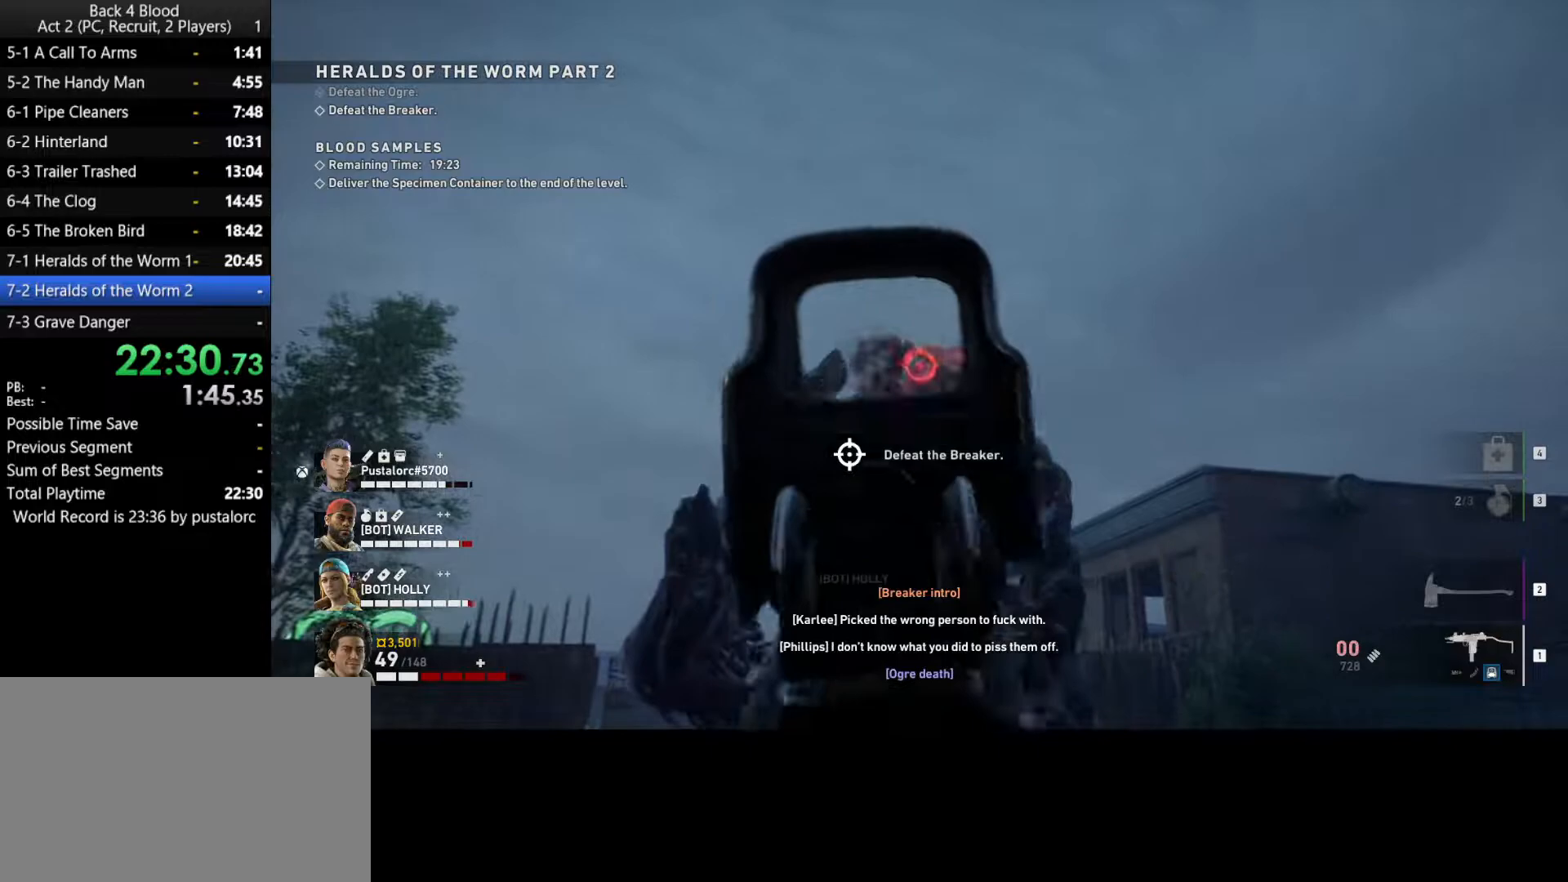
{"keys": ["shift", "w"], "mouse": [], "events": [[283, "mouse_left", "up"], [333, "mouse_right", "up"], [433, "shift", "down"]]}
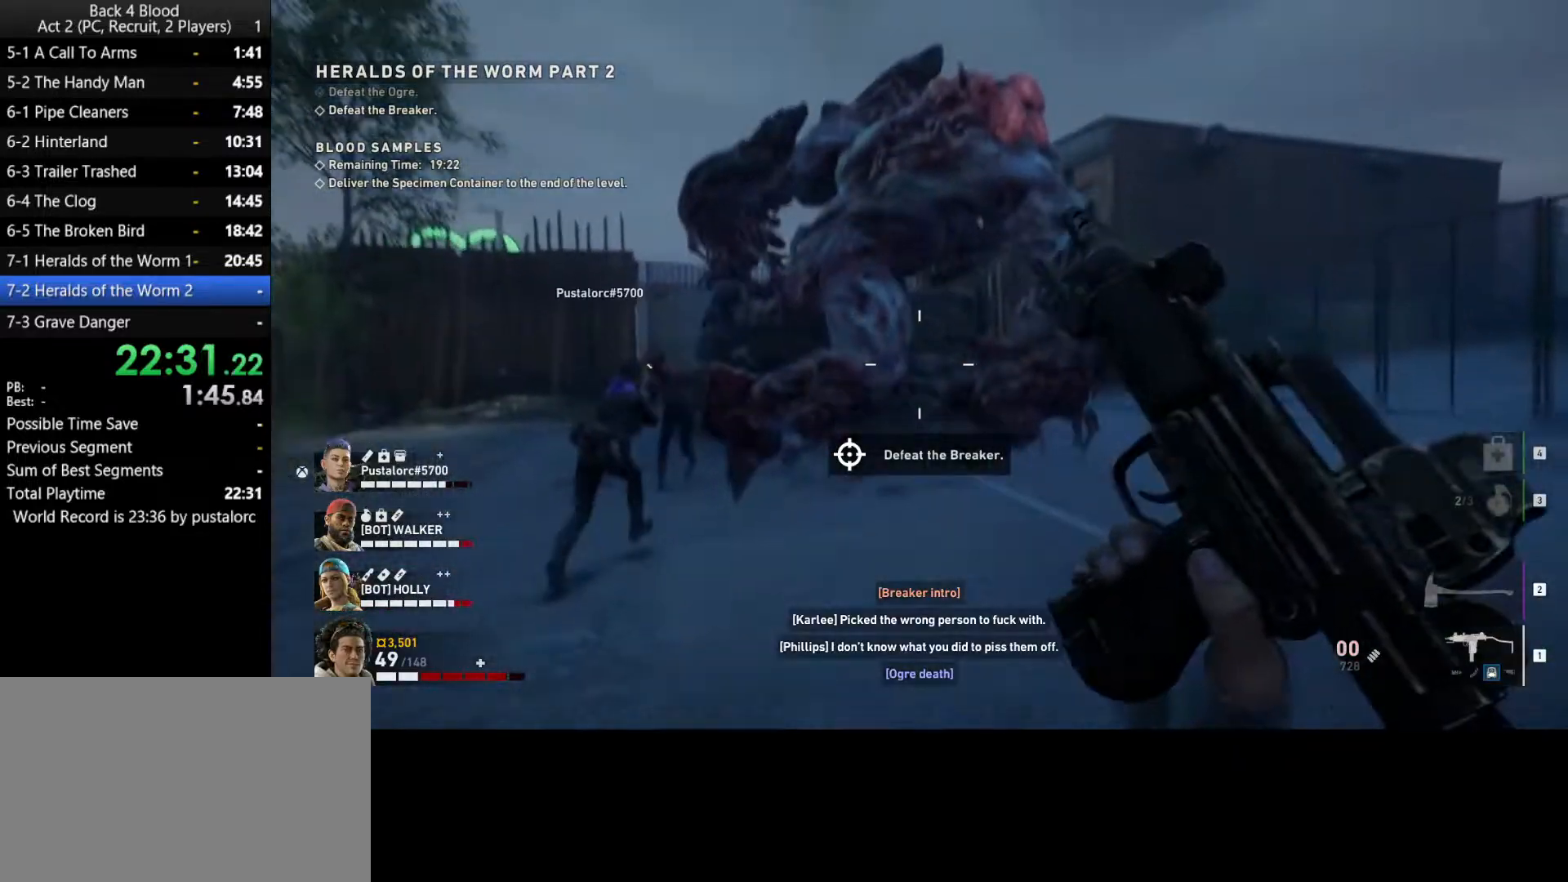
{"keys": ["shift", "w"], "mouse": [], "events": []}
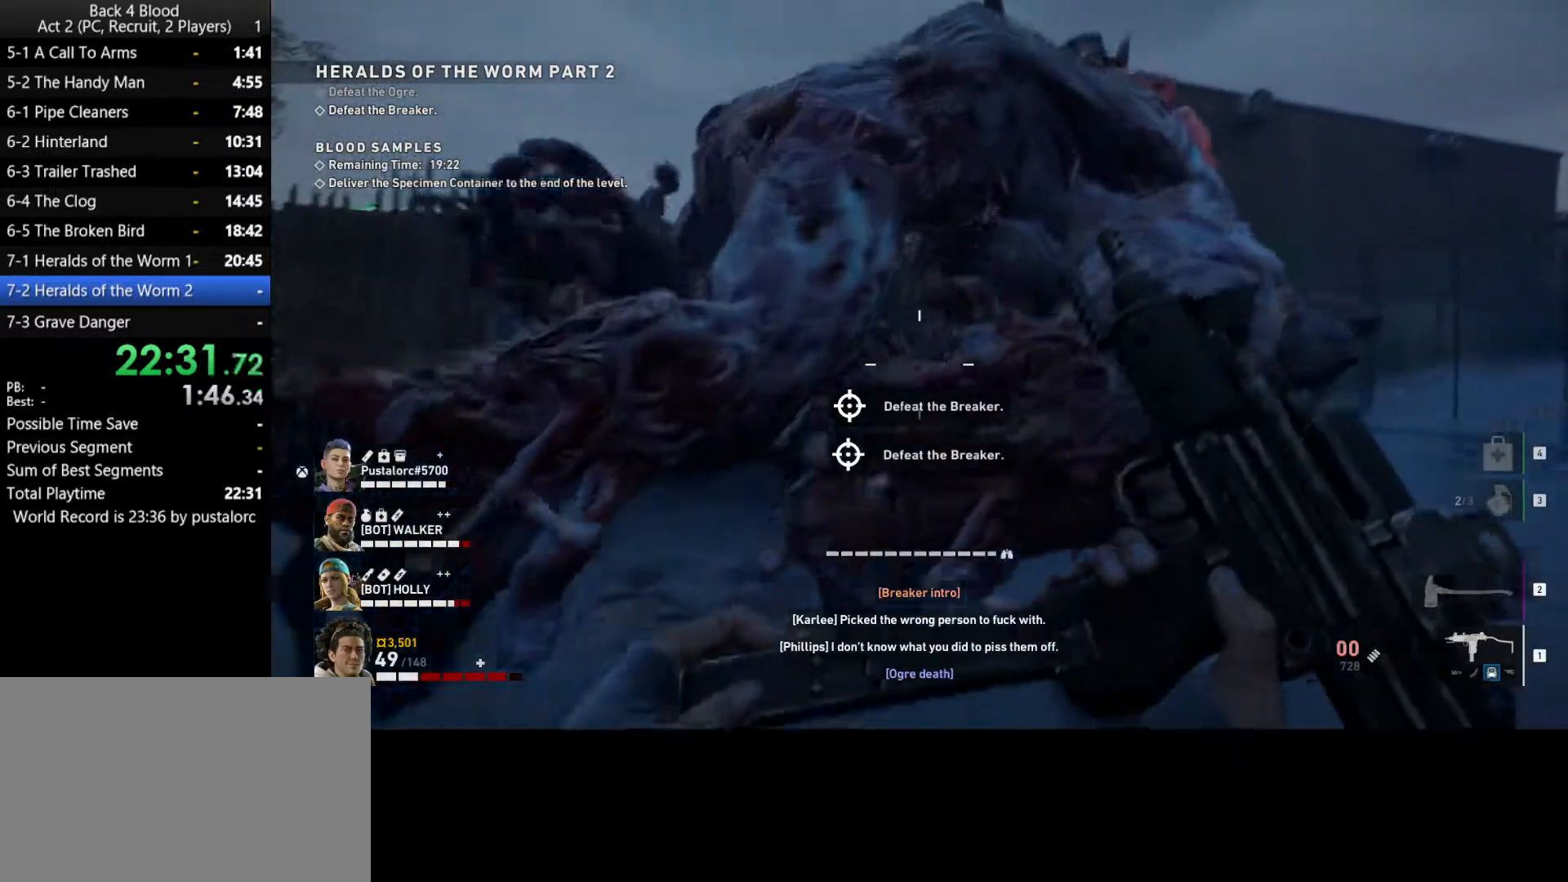
{"keys": ["shift", "w"], "mouse": [], "events": [[83, "a", "down"], [483, "a", "up"]]}